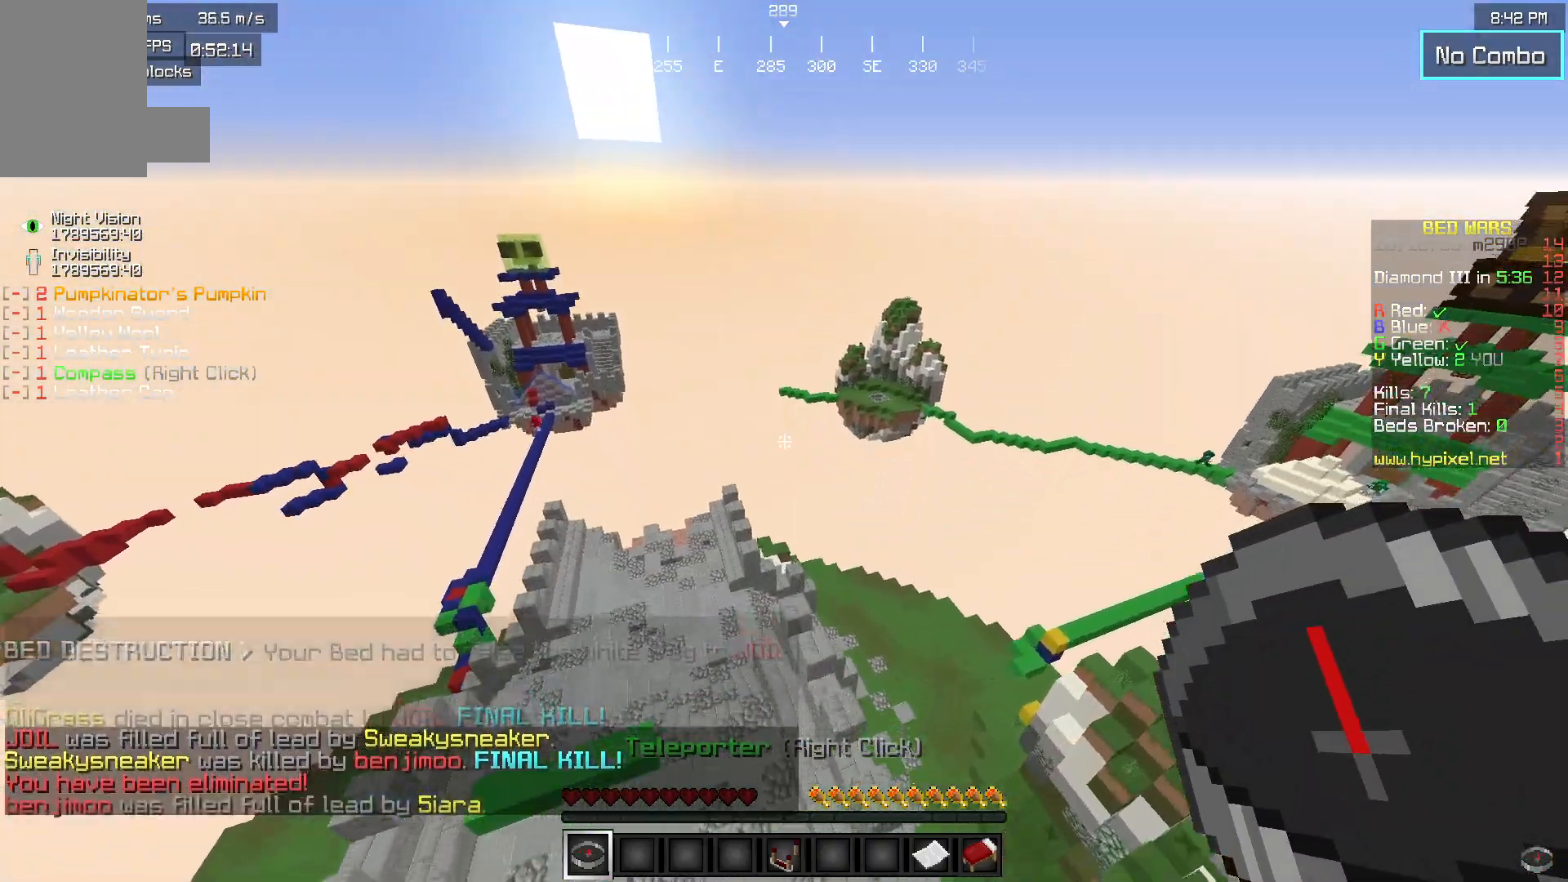
Gameplay with keyboard and mouse; each line is a JSON object with the keys and mouse buttons held at the frame after it. "events" lists presses ("down") and releases ("up") of "a", "d", "s", "w", "mouse_left" and "mouse_right" between this image and that frame as [ms after this image, input, new state], when the widget could be followed in between. "mouse_left", "mouse_right" = the "left", "right" buttons of the "mouse" list. No other keys are recorded. Fast repeated clicks can show as one long hold. Mouse movement is not recorded.
{"keys": ["a", "w"], "mouse": [], "events": [[200, "a", "down"], [233, "w", "down"]]}
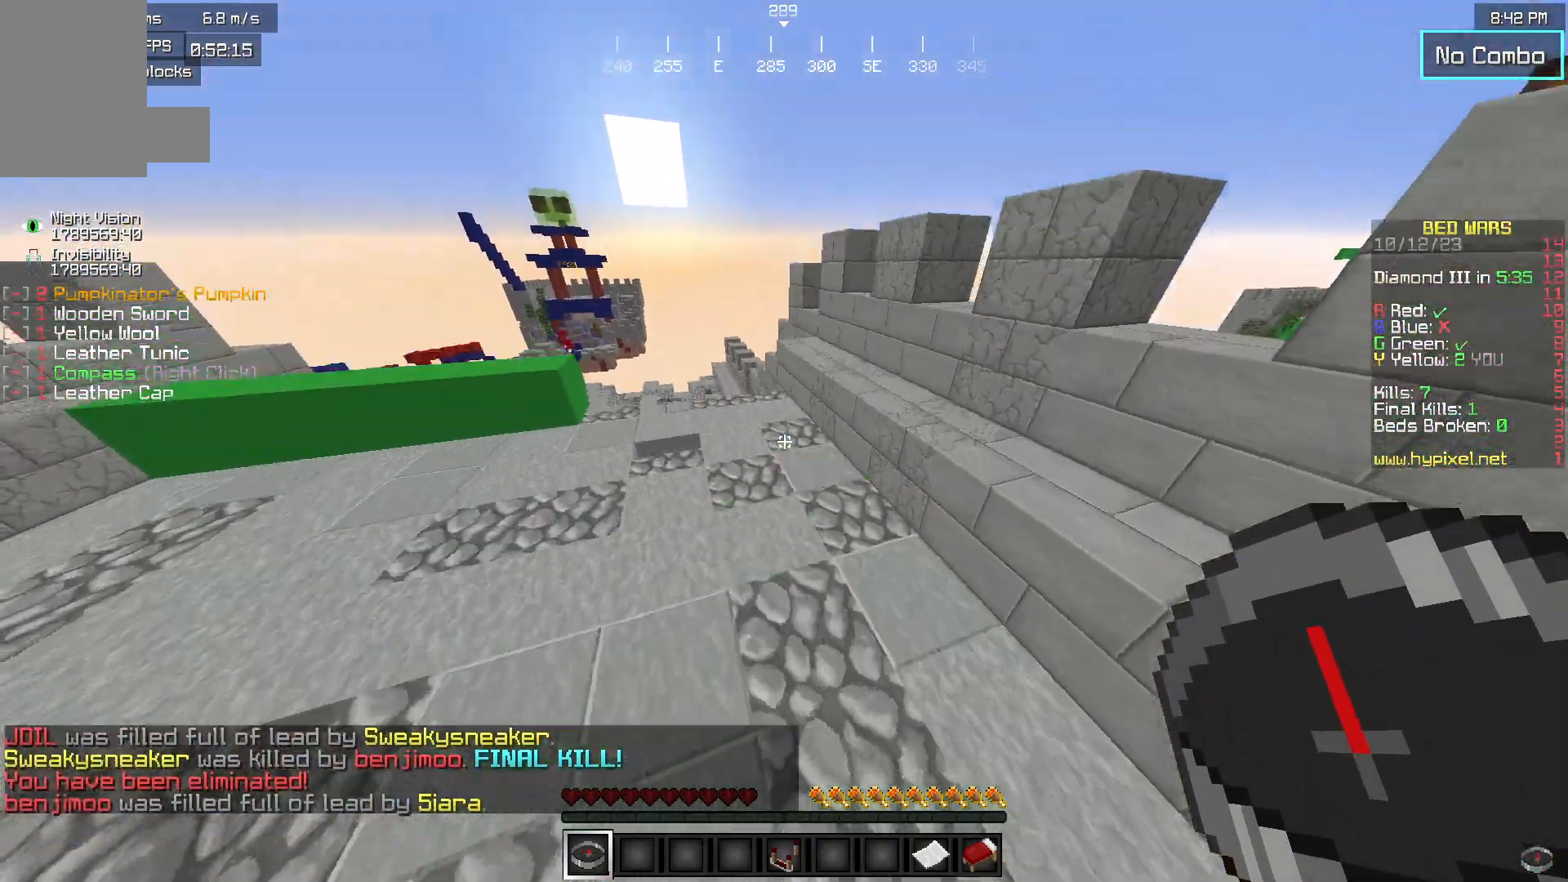
{"keys": ["a", "w"], "mouse": [], "events": []}
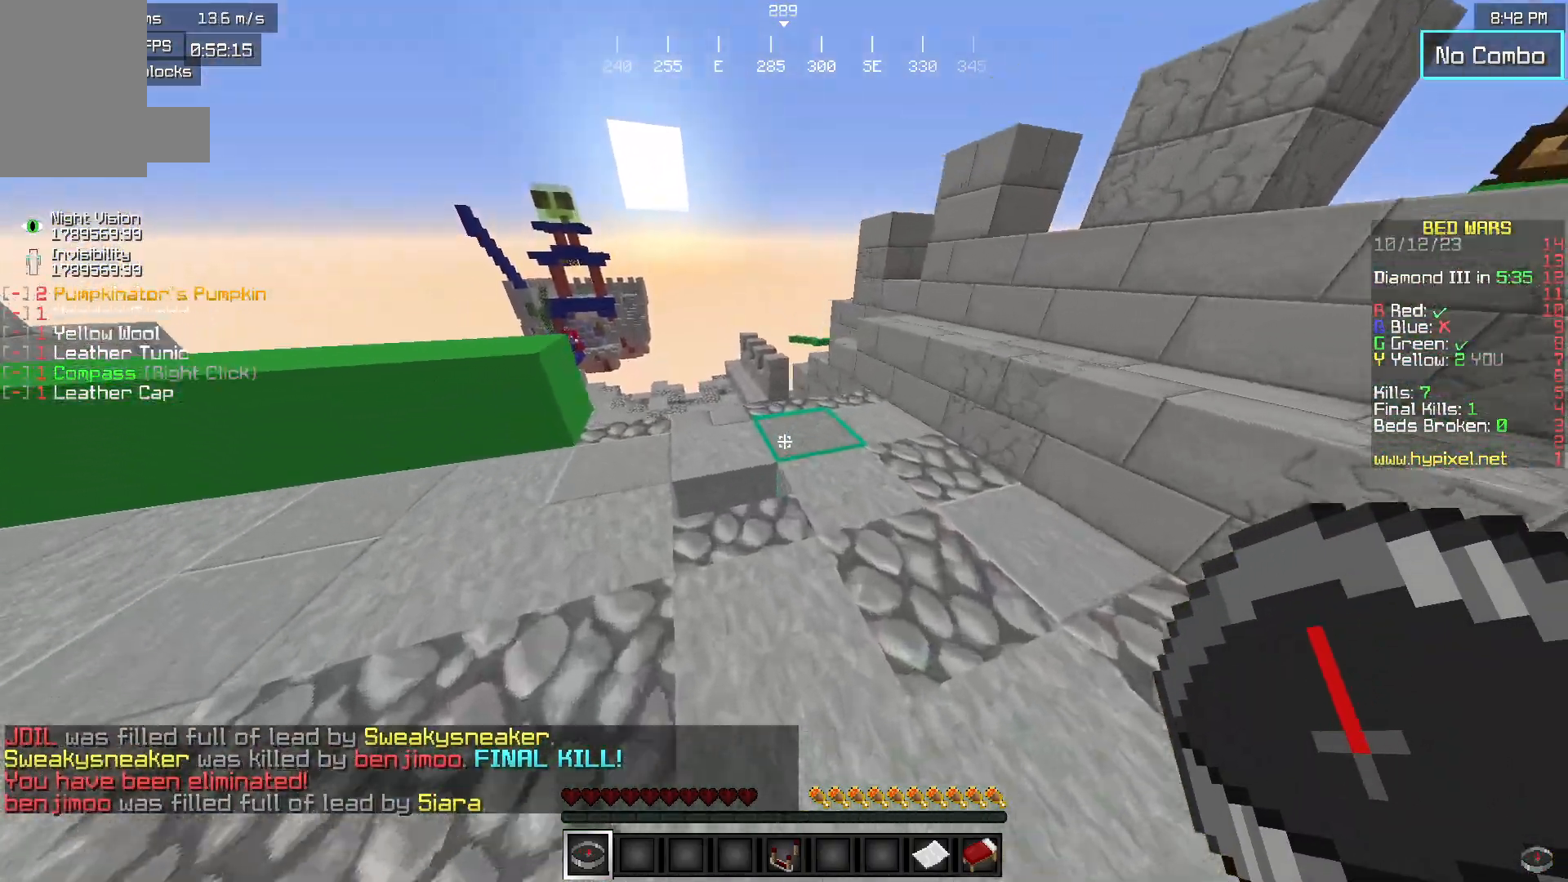
{"keys": ["d", "w"], "mouse": [], "events": [[183, "a", "up"], [367, "d", "down"]]}
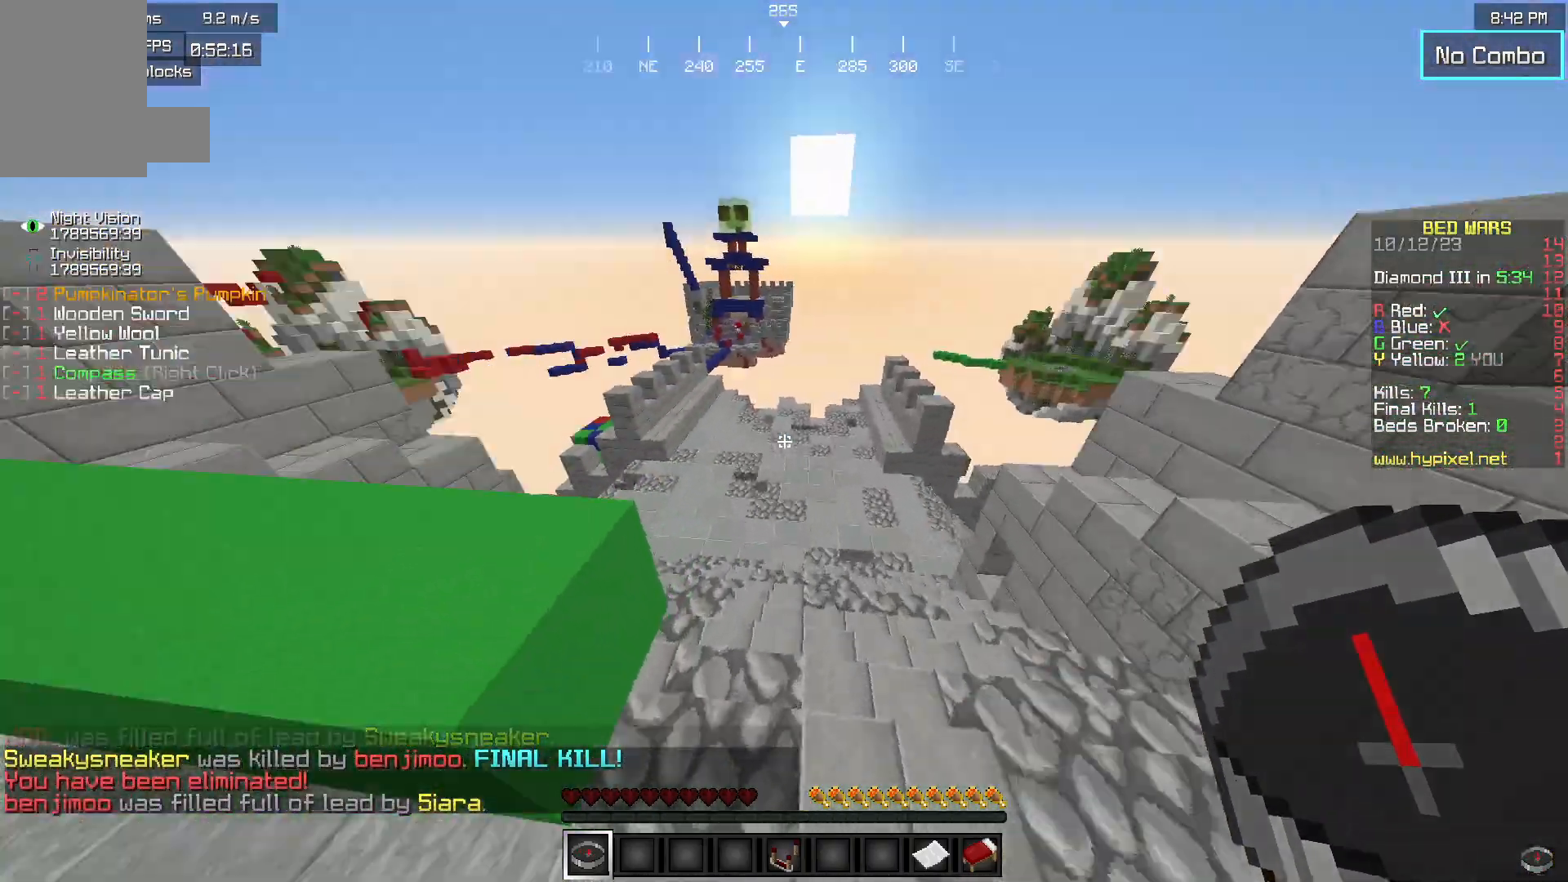
{"keys": ["a", "w"], "mouse": [], "events": [[67, "d", "up"], [317, "a", "down"]]}
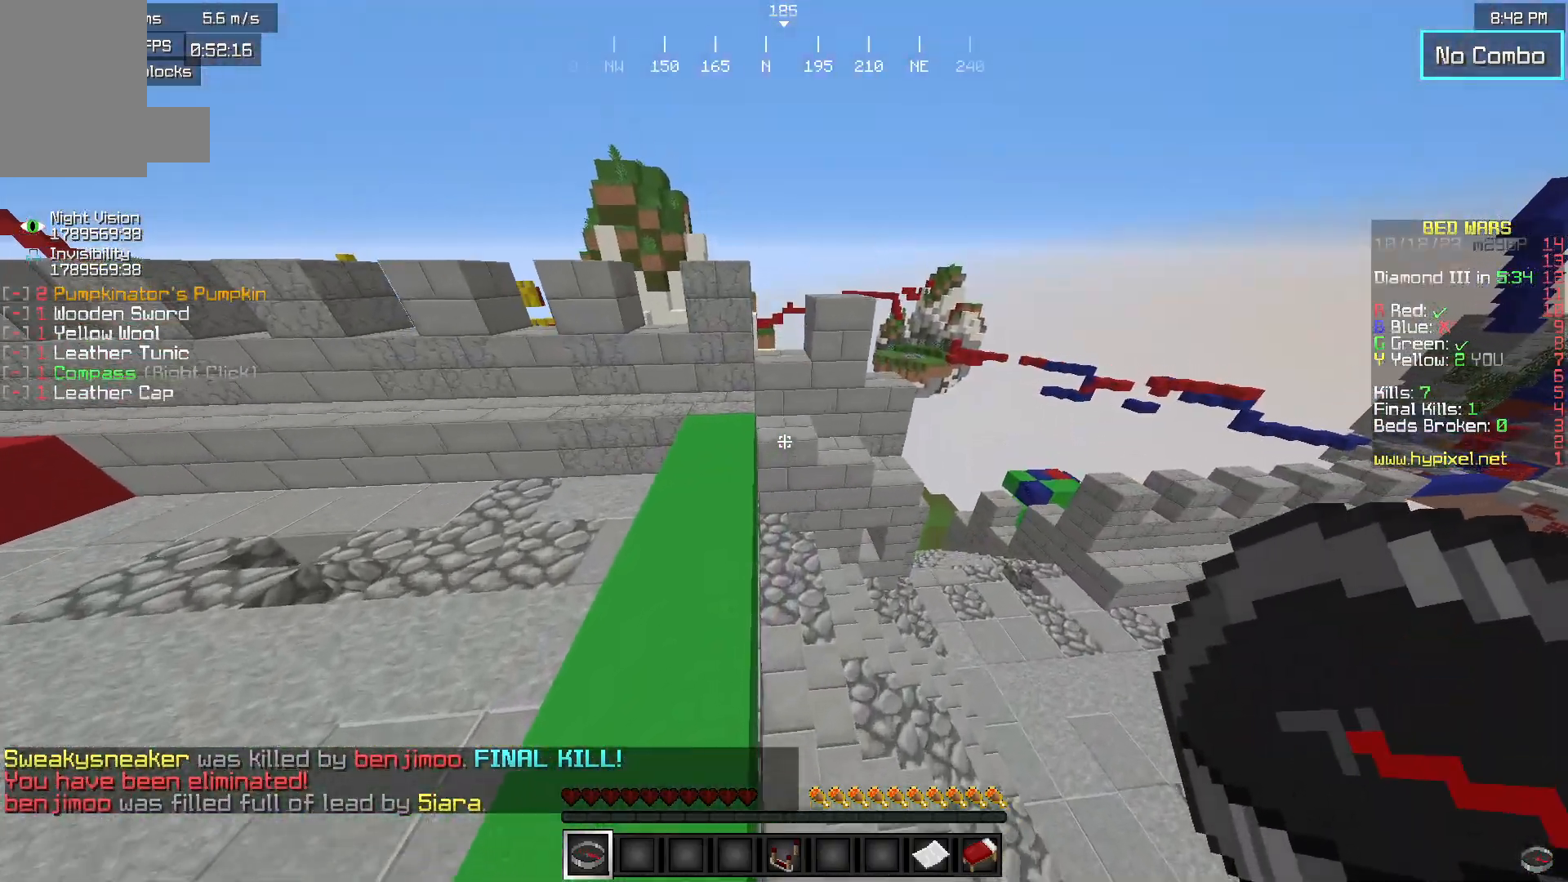
{"keys": ["d", "w"], "mouse": [], "events": [[267, "a", "up"], [417, "d", "down"]]}
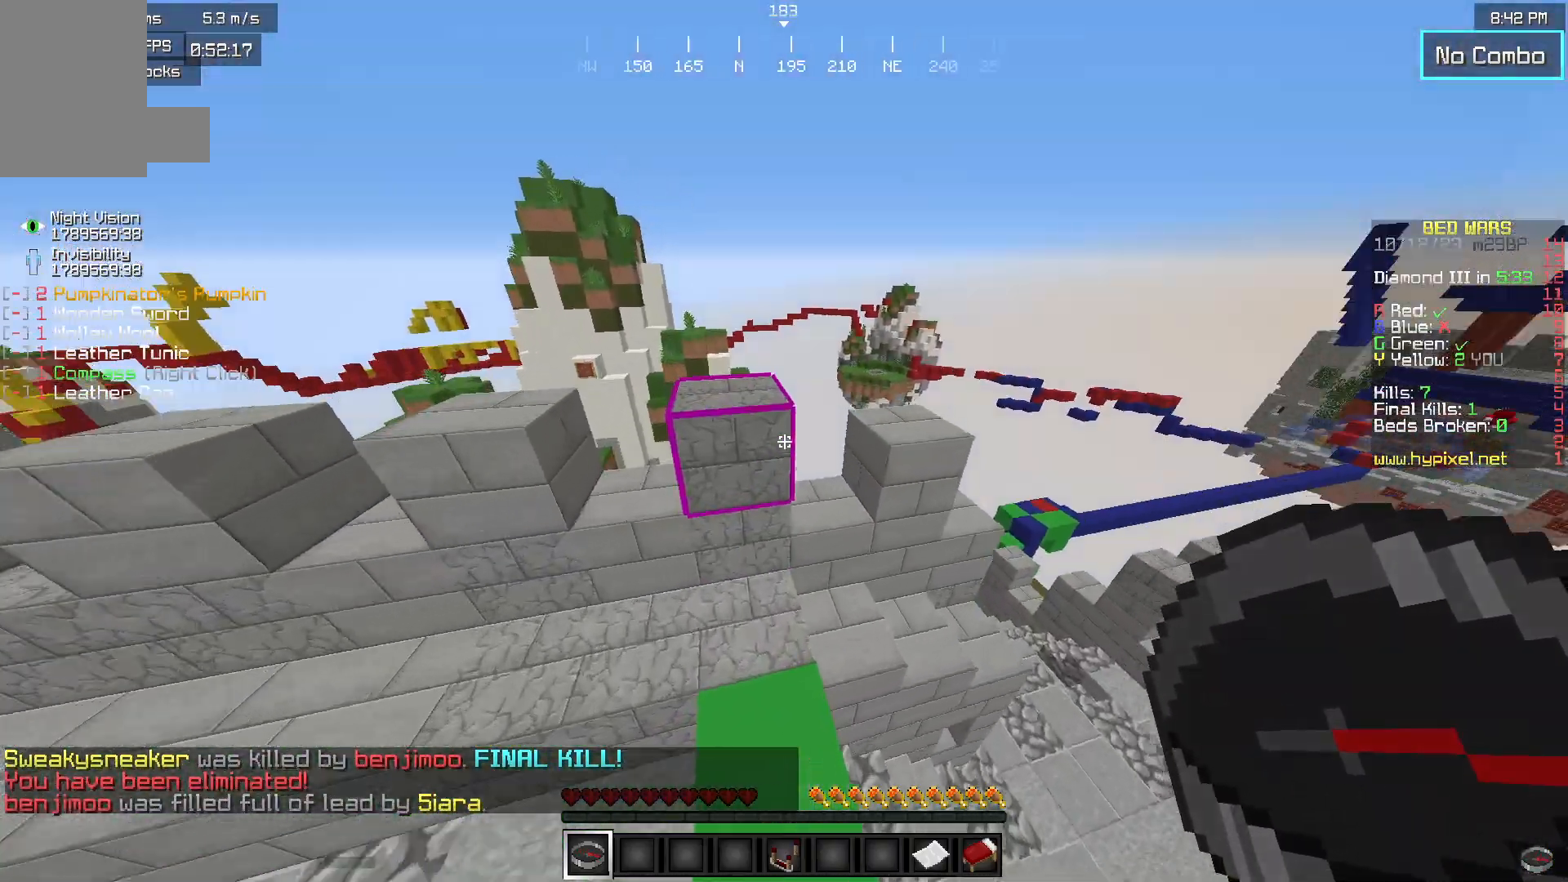
{"keys": ["w"], "mouse": [], "events": [[383, "d", "up"]]}
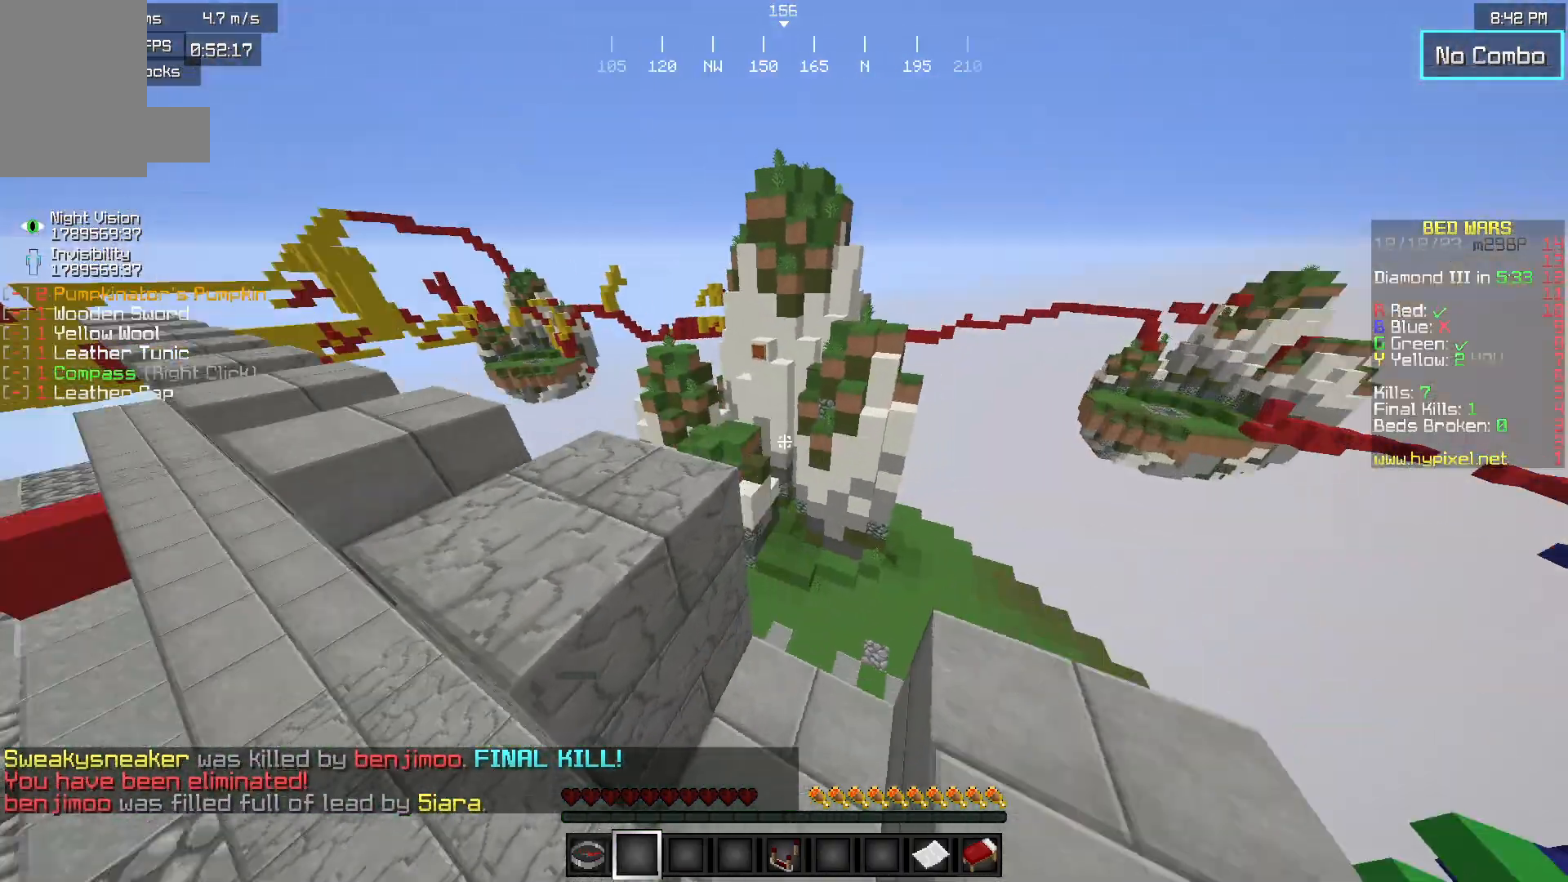
{"keys": ["a"], "mouse": [], "events": [[333, "a", "down"], [483, "w", "up"]]}
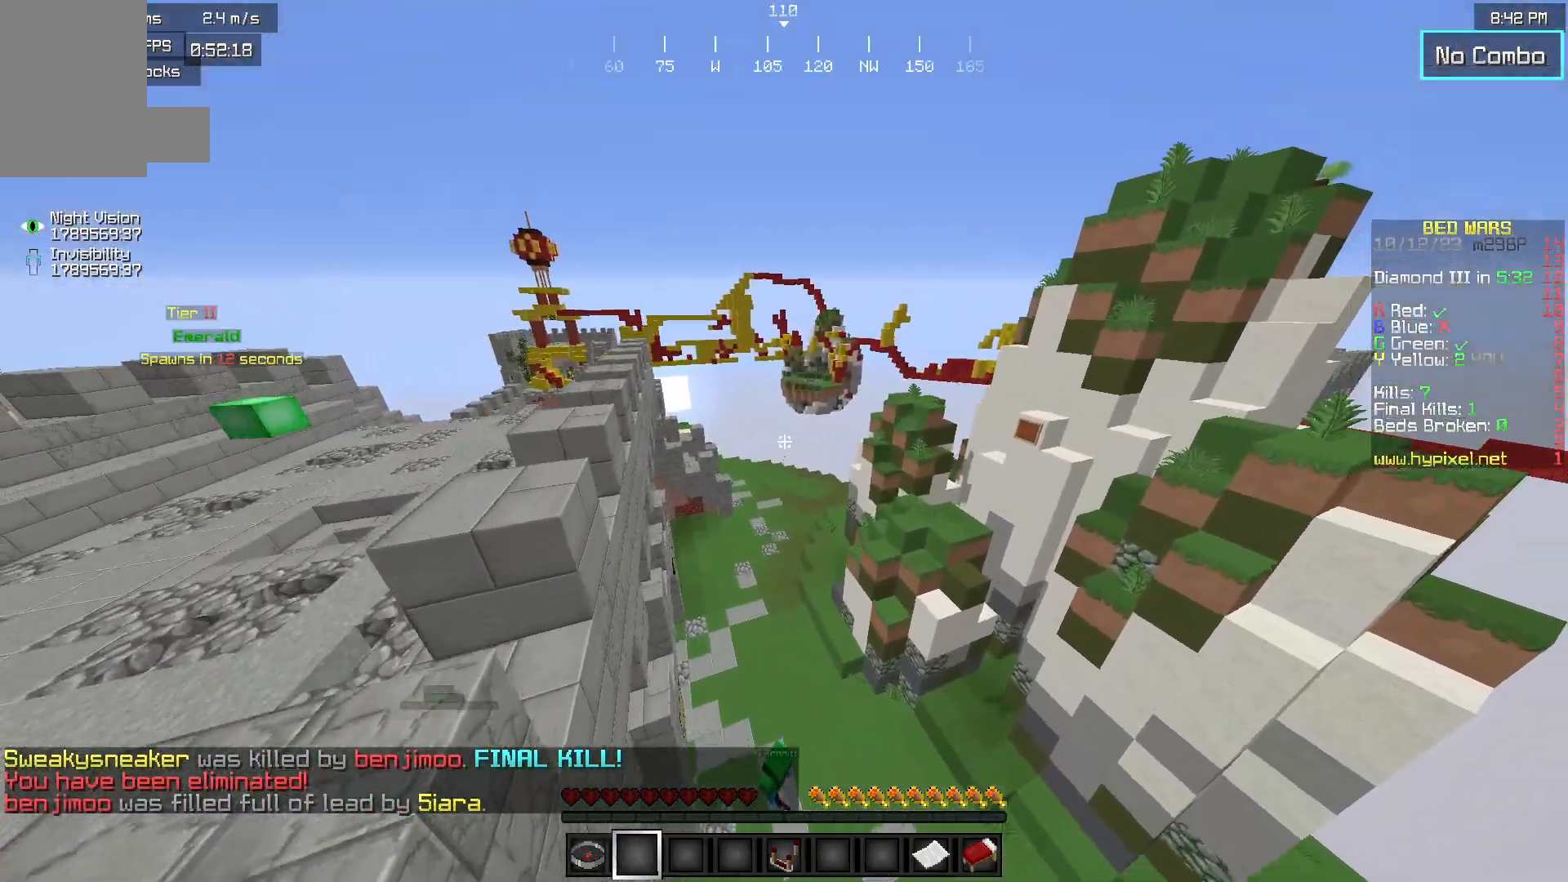
{"keys": ["w"], "mouse": [], "events": [[283, "w", "down"], [417, "a", "up"]]}
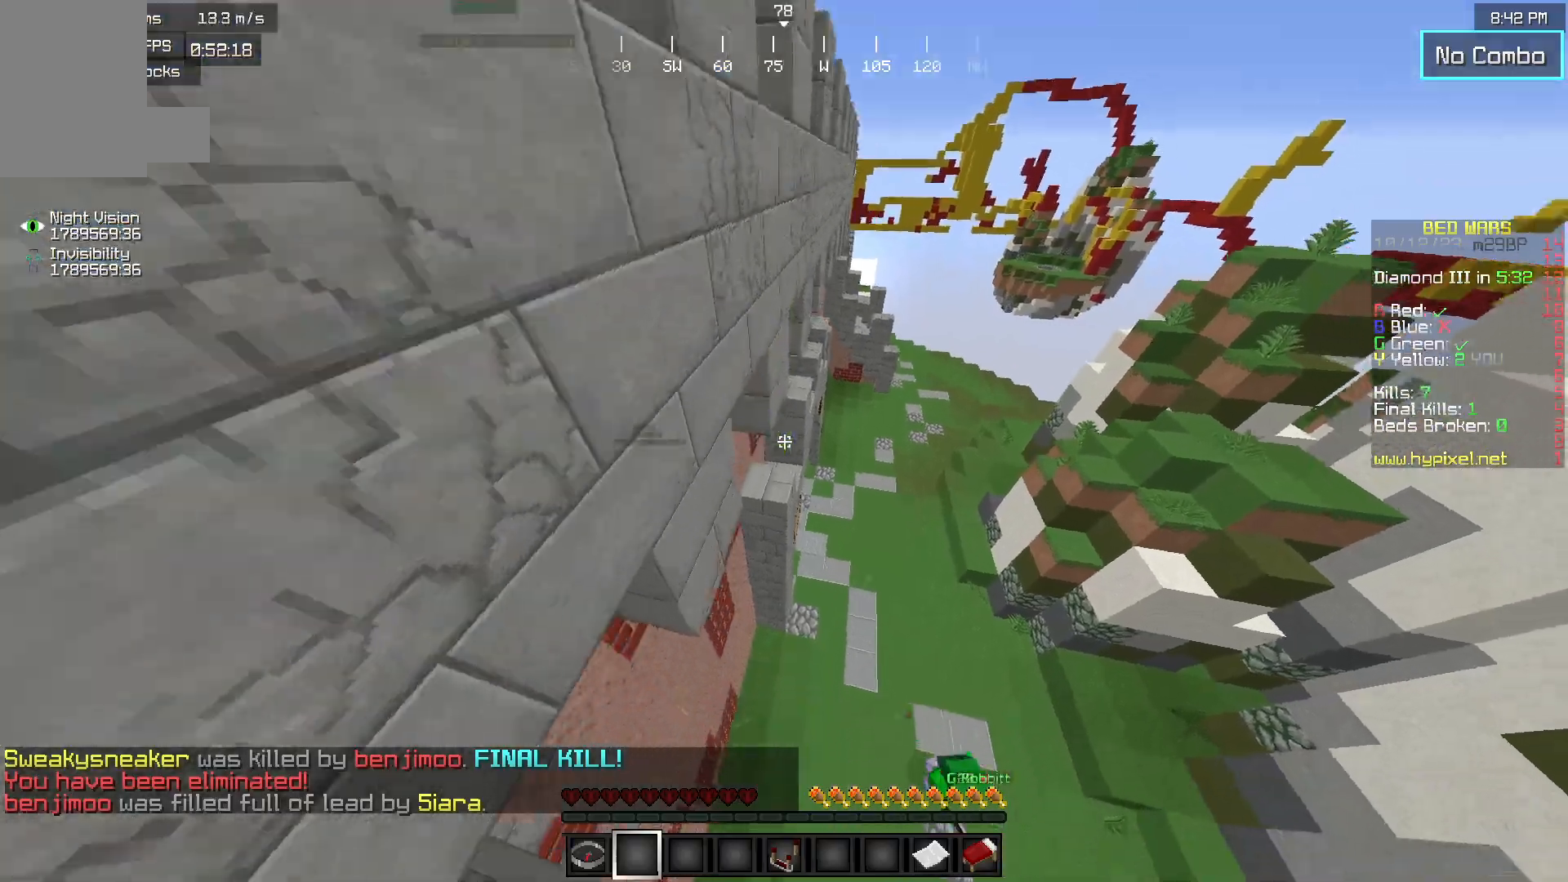
{"keys": ["w"], "mouse": [], "events": []}
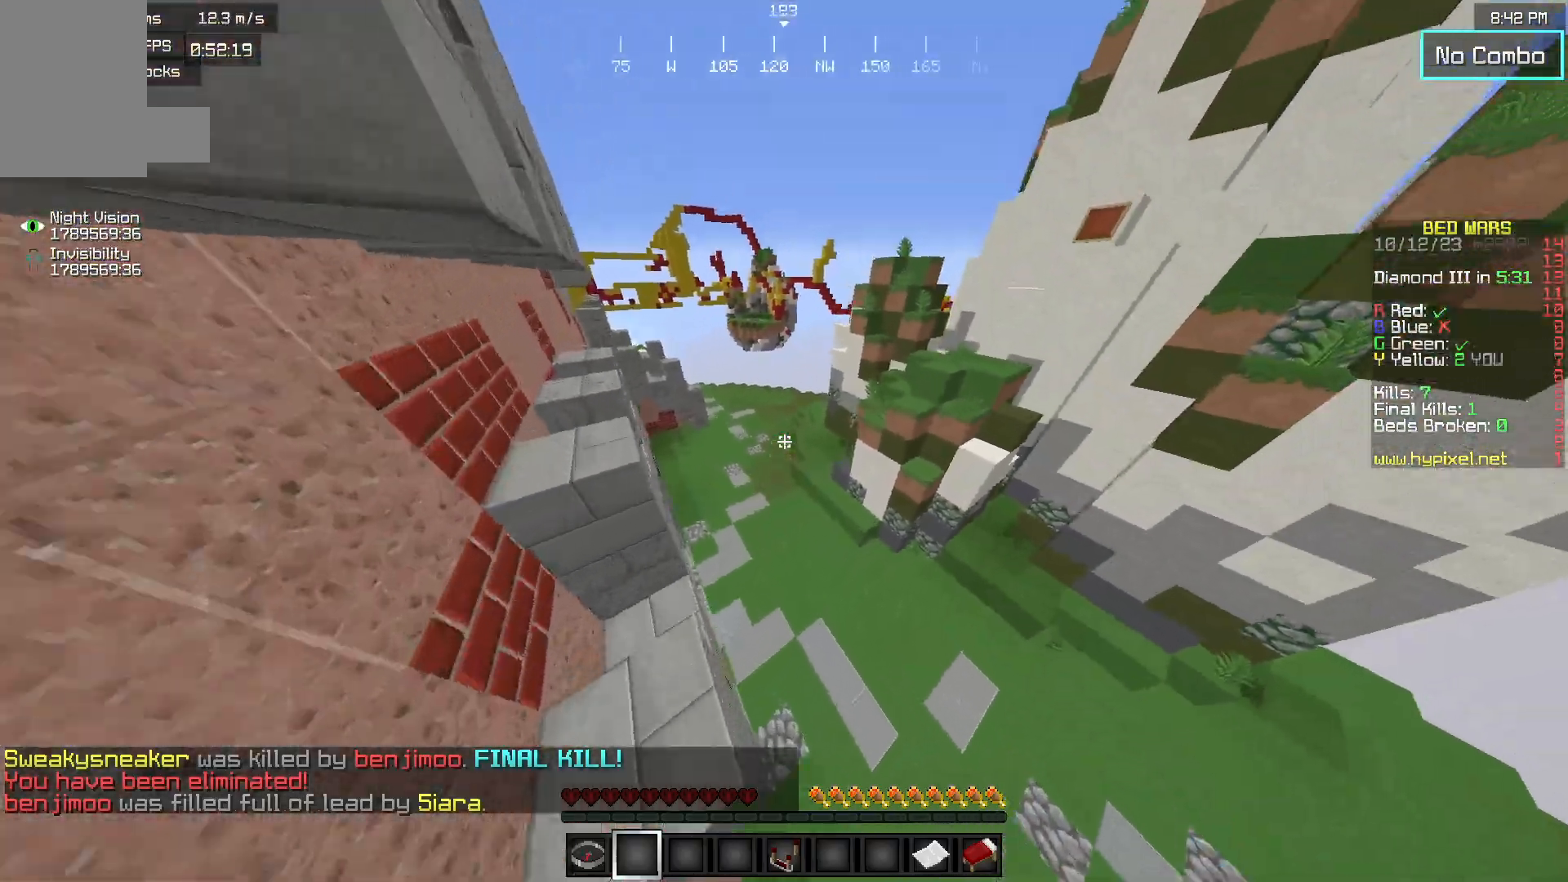
{"keys": ["d", "w"], "mouse": [], "events": [[33, "d", "down"]]}
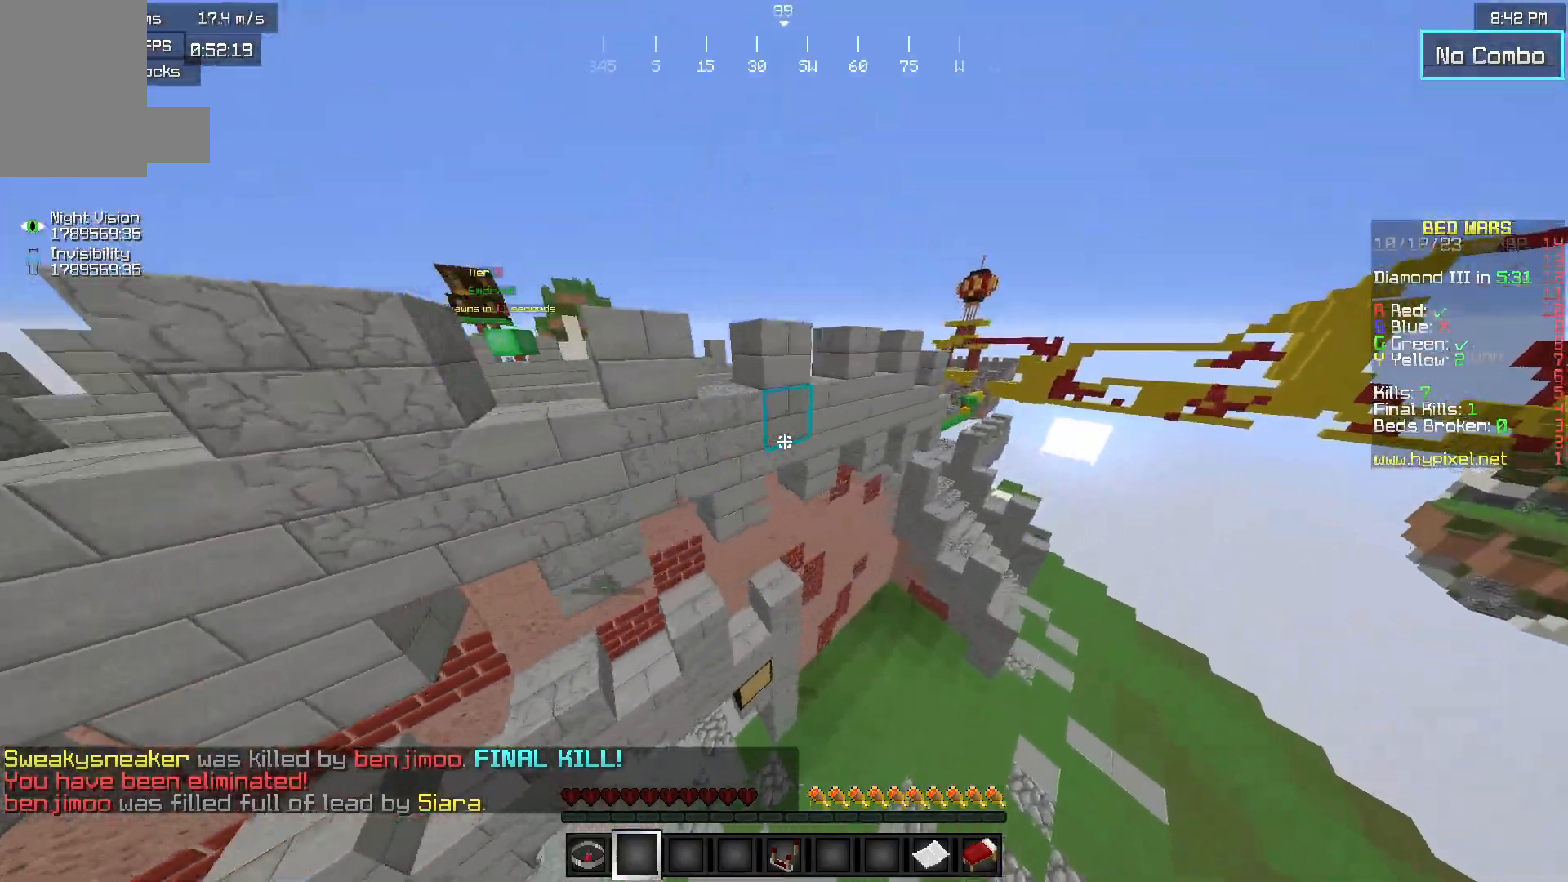
{"keys": ["a", "w"], "mouse": [], "events": [[450, "a", "down"], [500, "d", "up"]]}
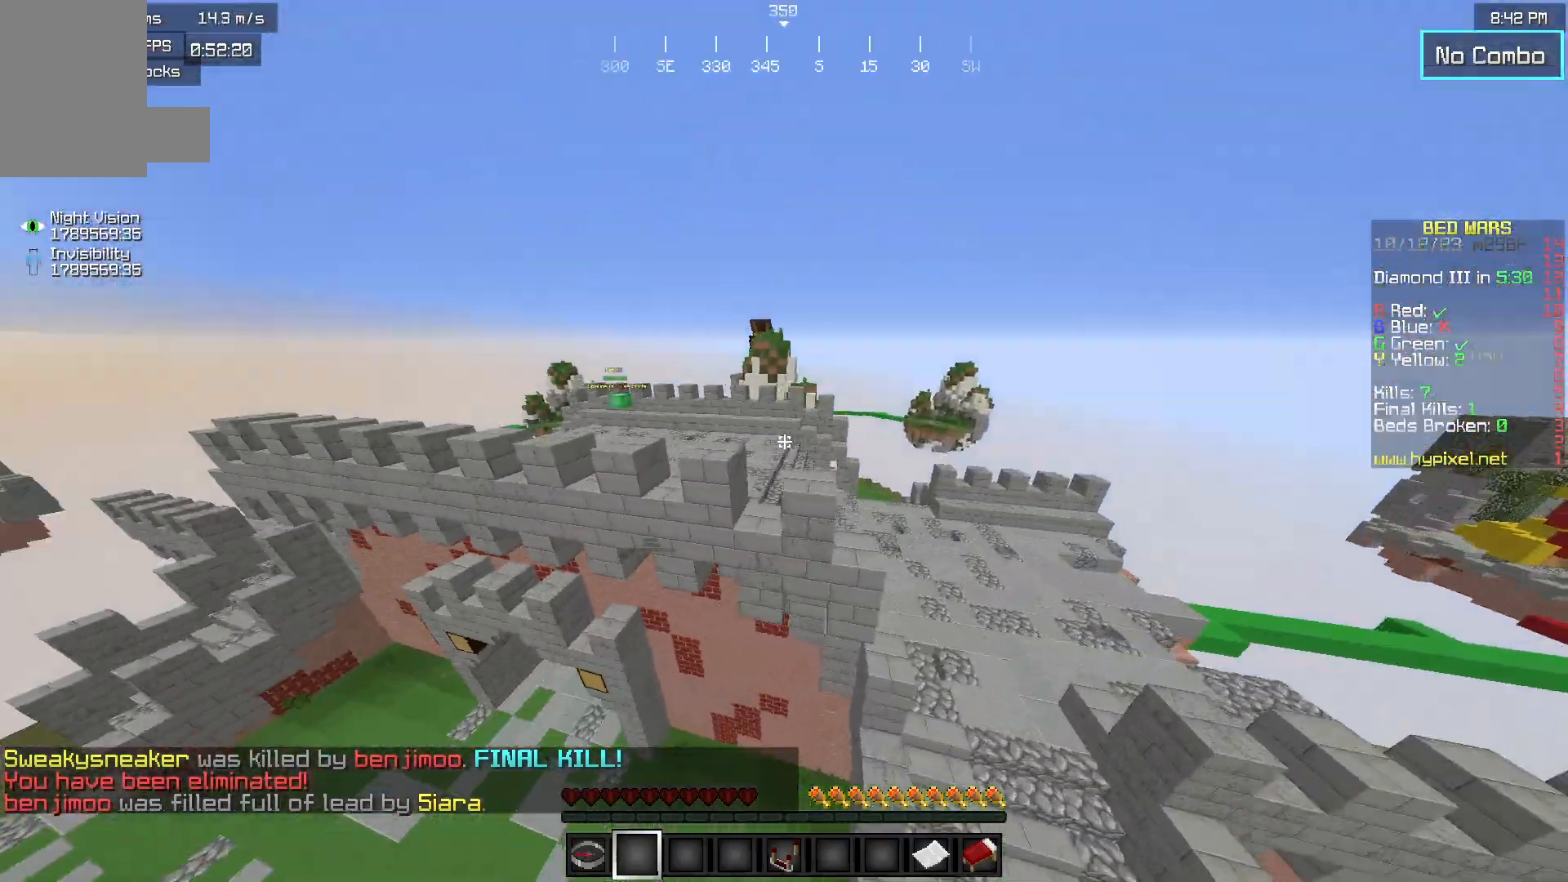
{"keys": ["a", "w"], "mouse": [], "events": []}
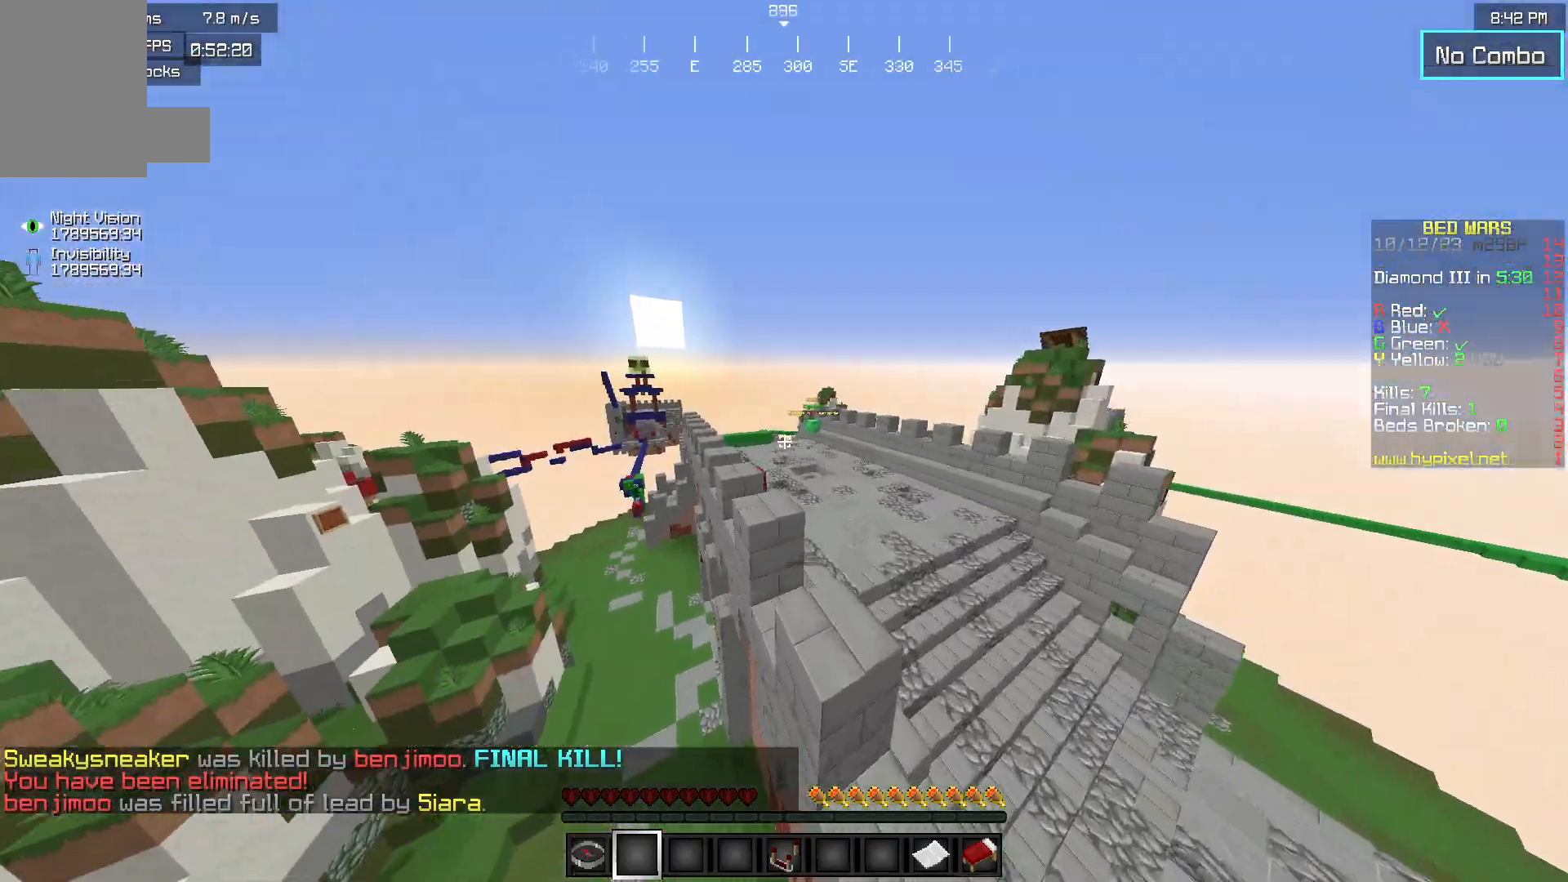
{"keys": ["d", "w"], "mouse": [], "events": [[233, "a", "up"], [433, "d", "down"]]}
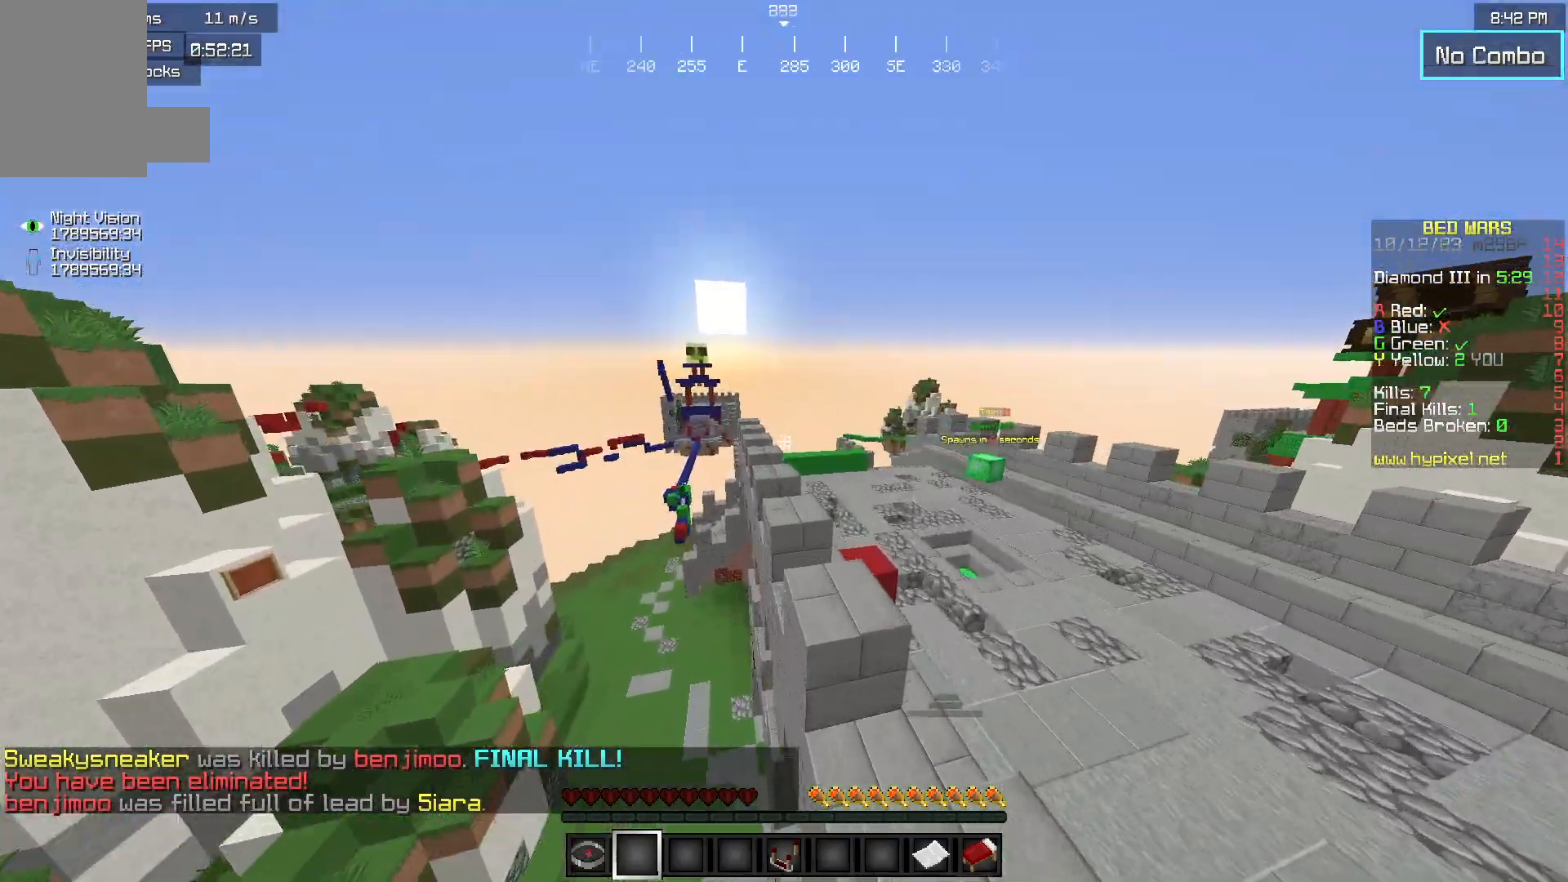
{"keys": ["d", "w"], "mouse": [], "events": []}
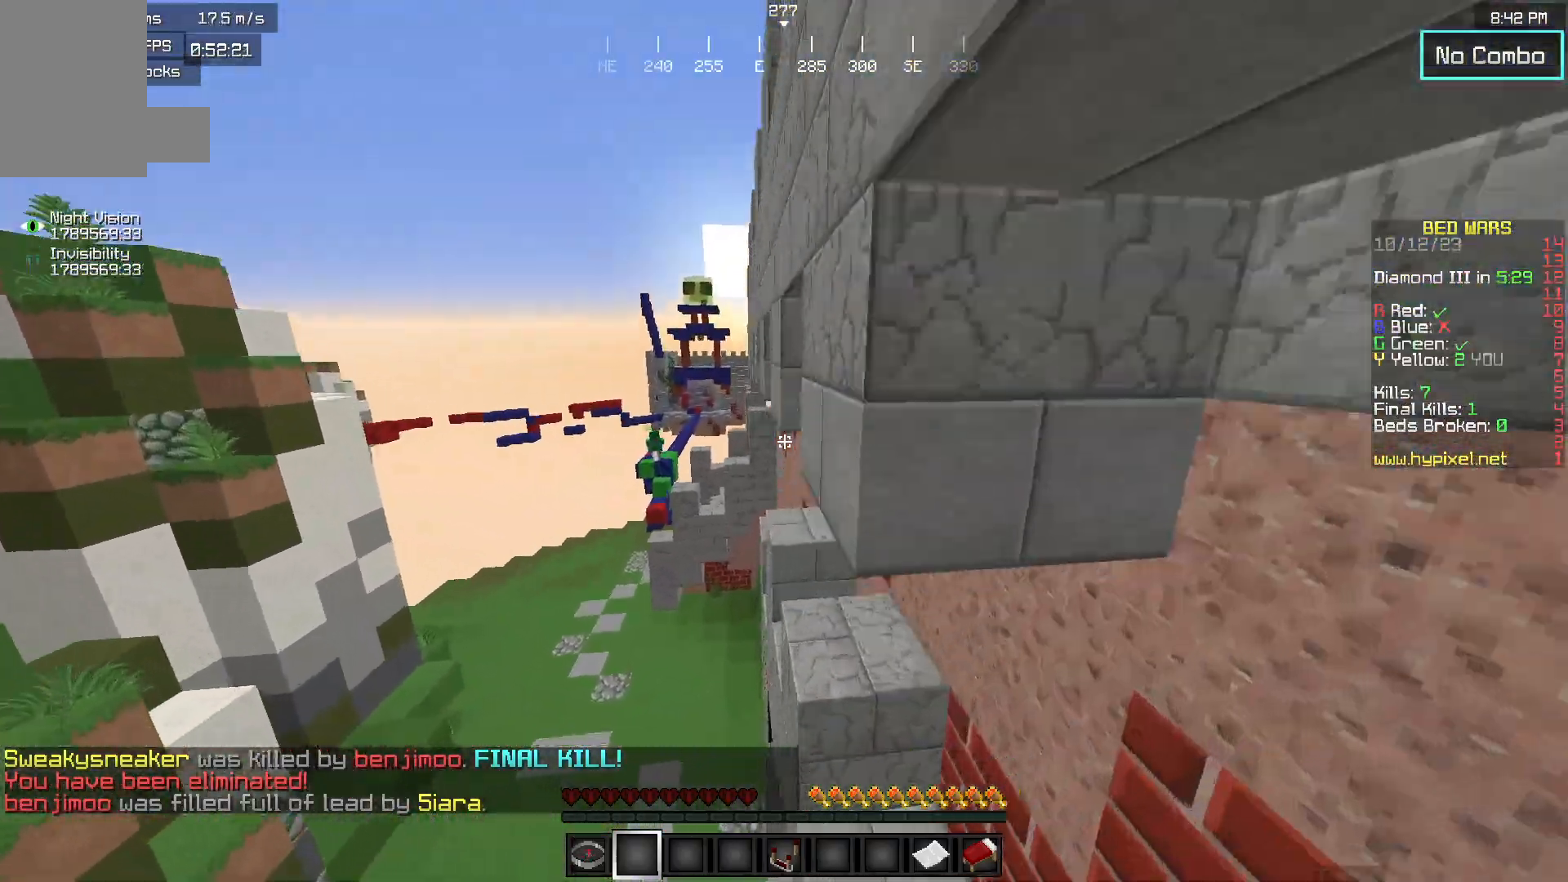
{"keys": ["a", "w"], "mouse": [], "events": [[83, "d", "up"], [467, "a", "down"]]}
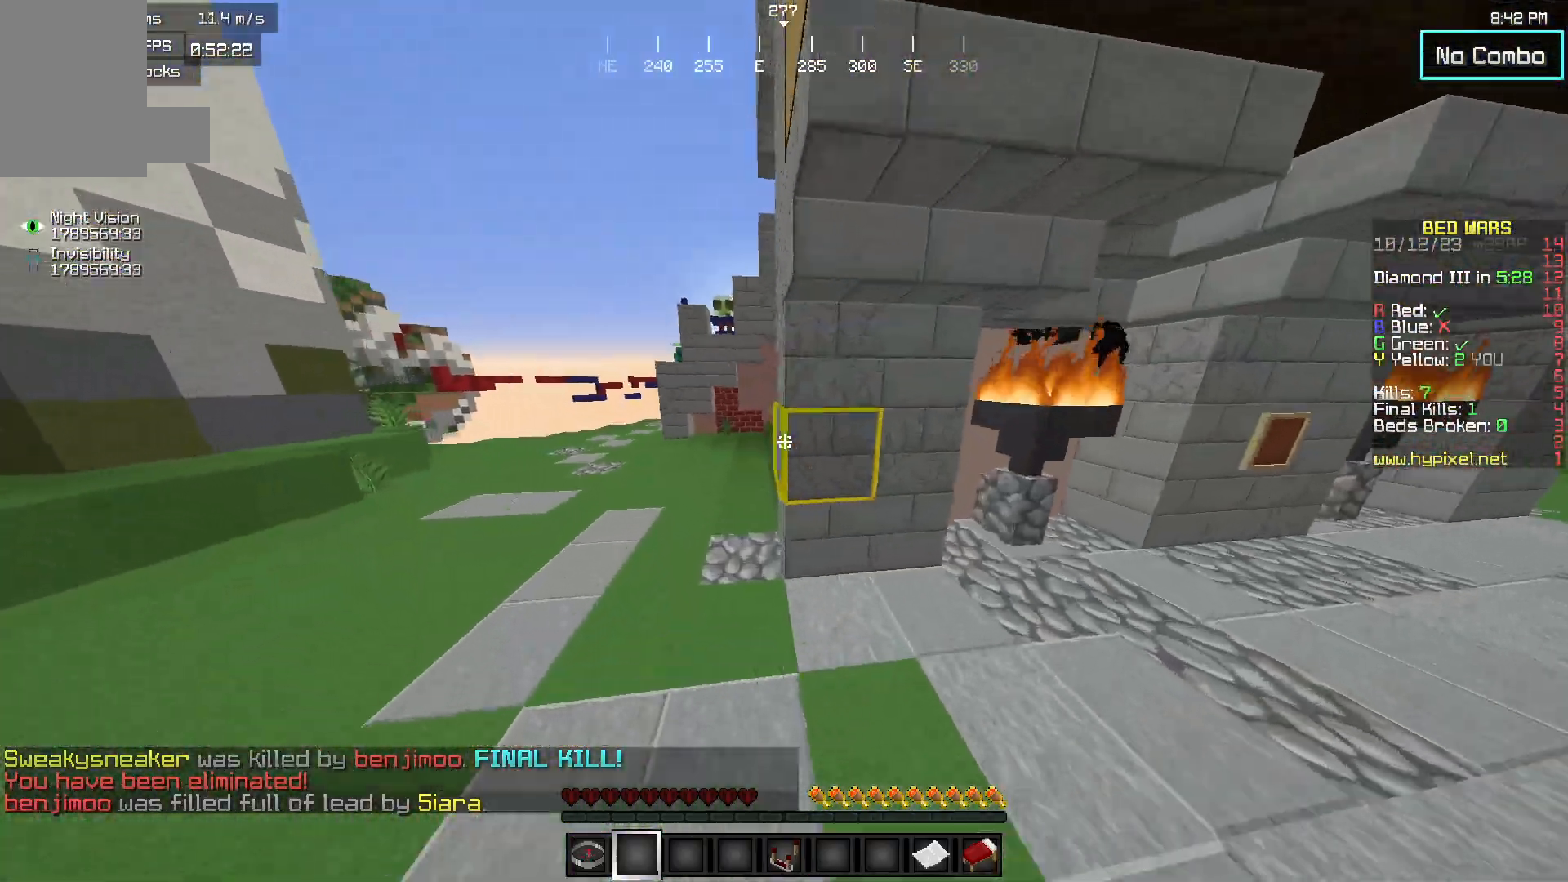
{"keys": ["a", "w"], "mouse": [], "events": []}
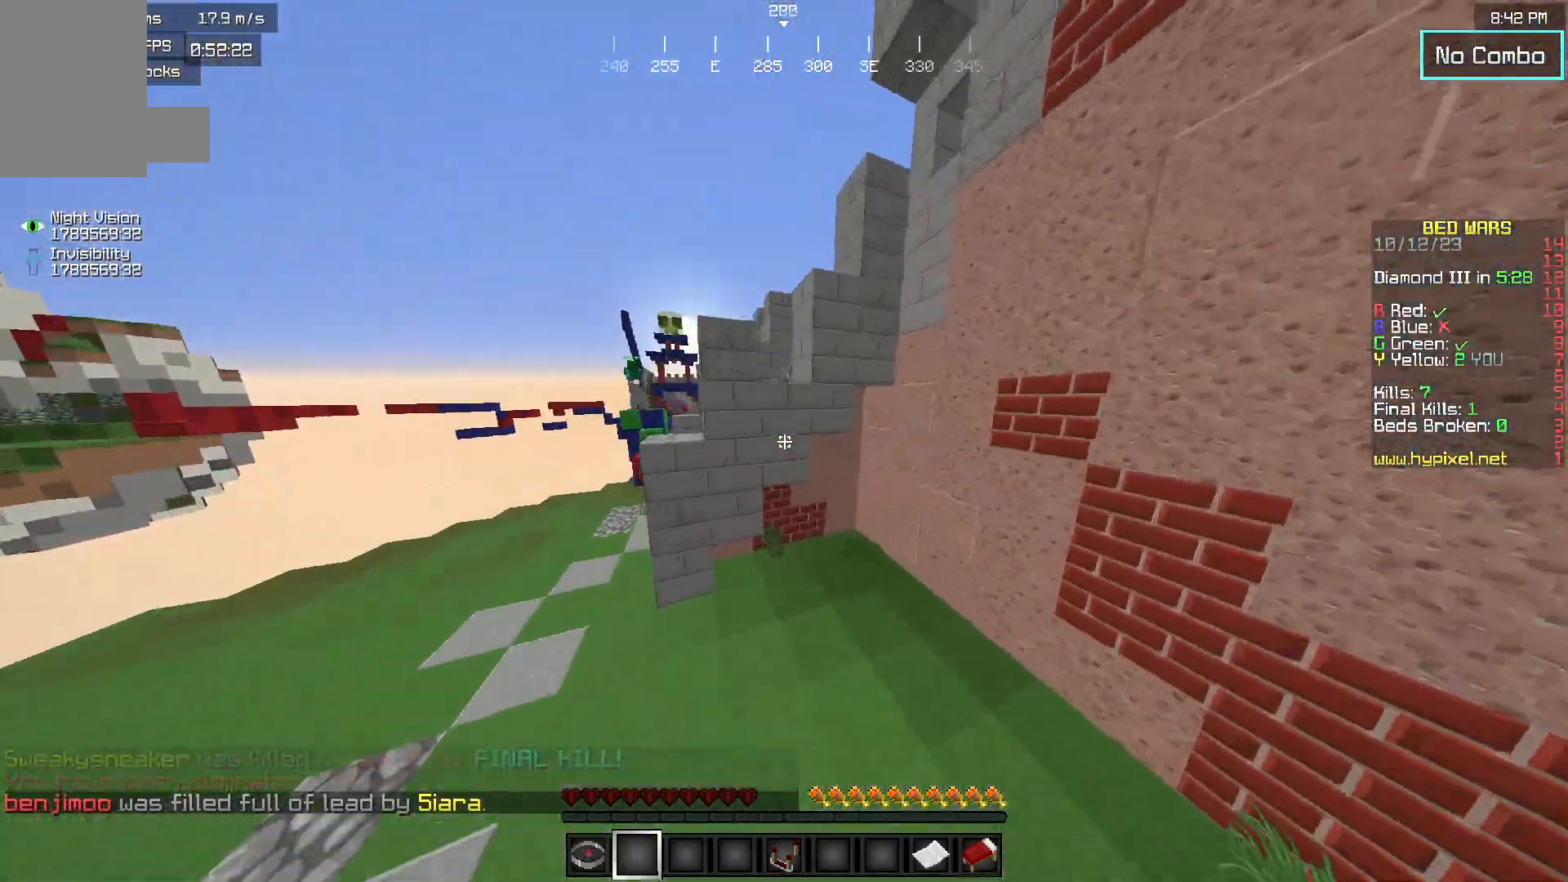
{"keys": ["a", "w"], "mouse": [], "events": []}
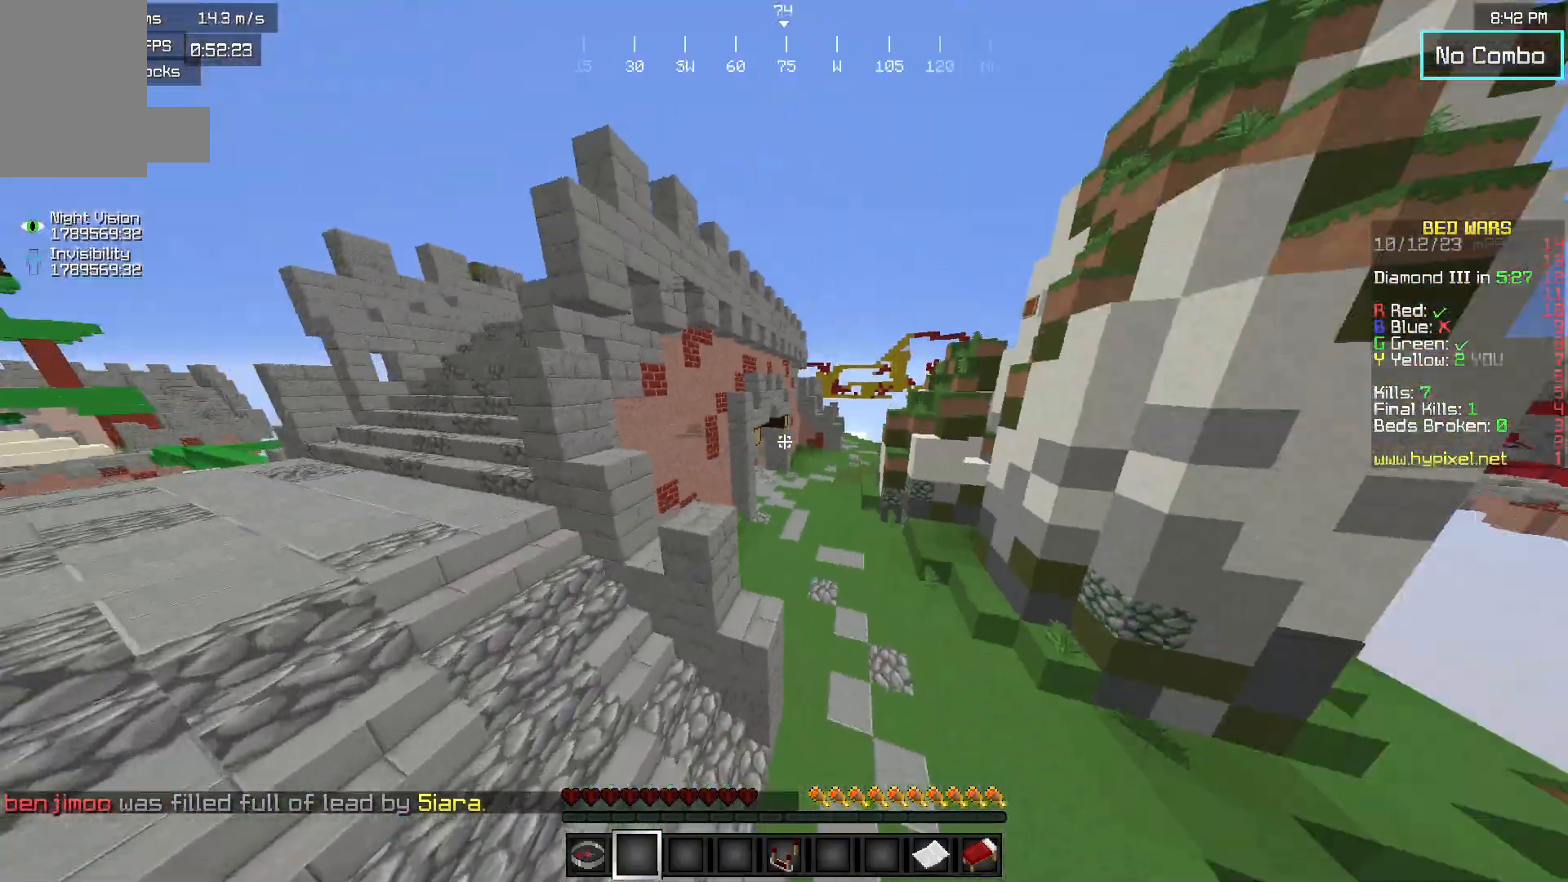
{"keys": ["a", "w"], "mouse": [], "events": []}
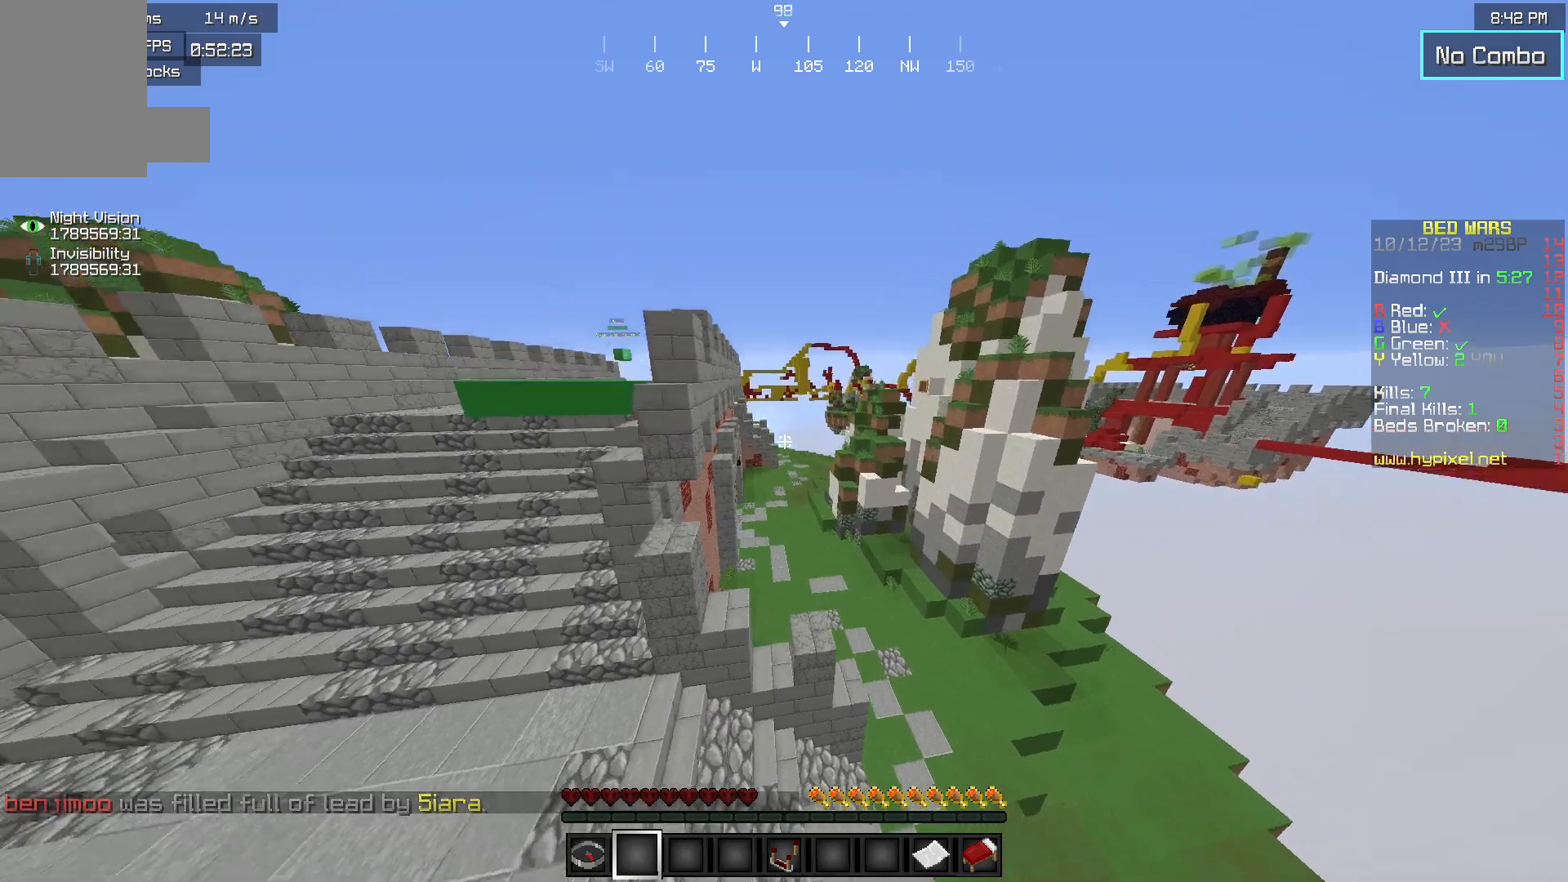
{"keys": ["w"], "mouse": [], "events": [[17, "a", "up"], [133, "d", "down"], [350, "d", "up"]]}
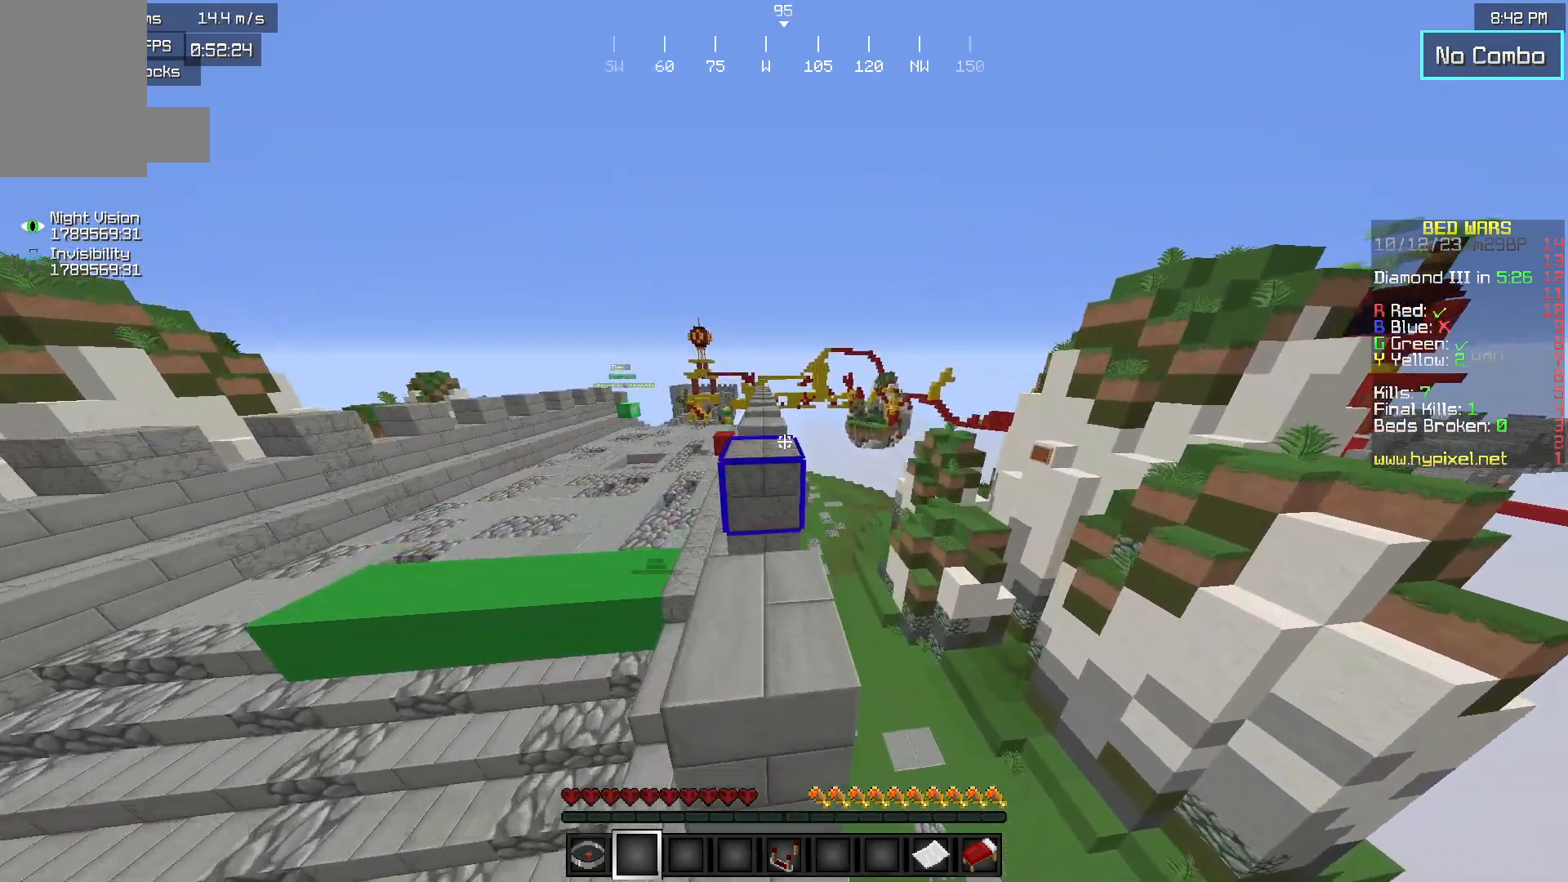
{"keys": ["w"], "mouse": [], "events": [[250, "a", "down"], [433, "a", "up"]]}
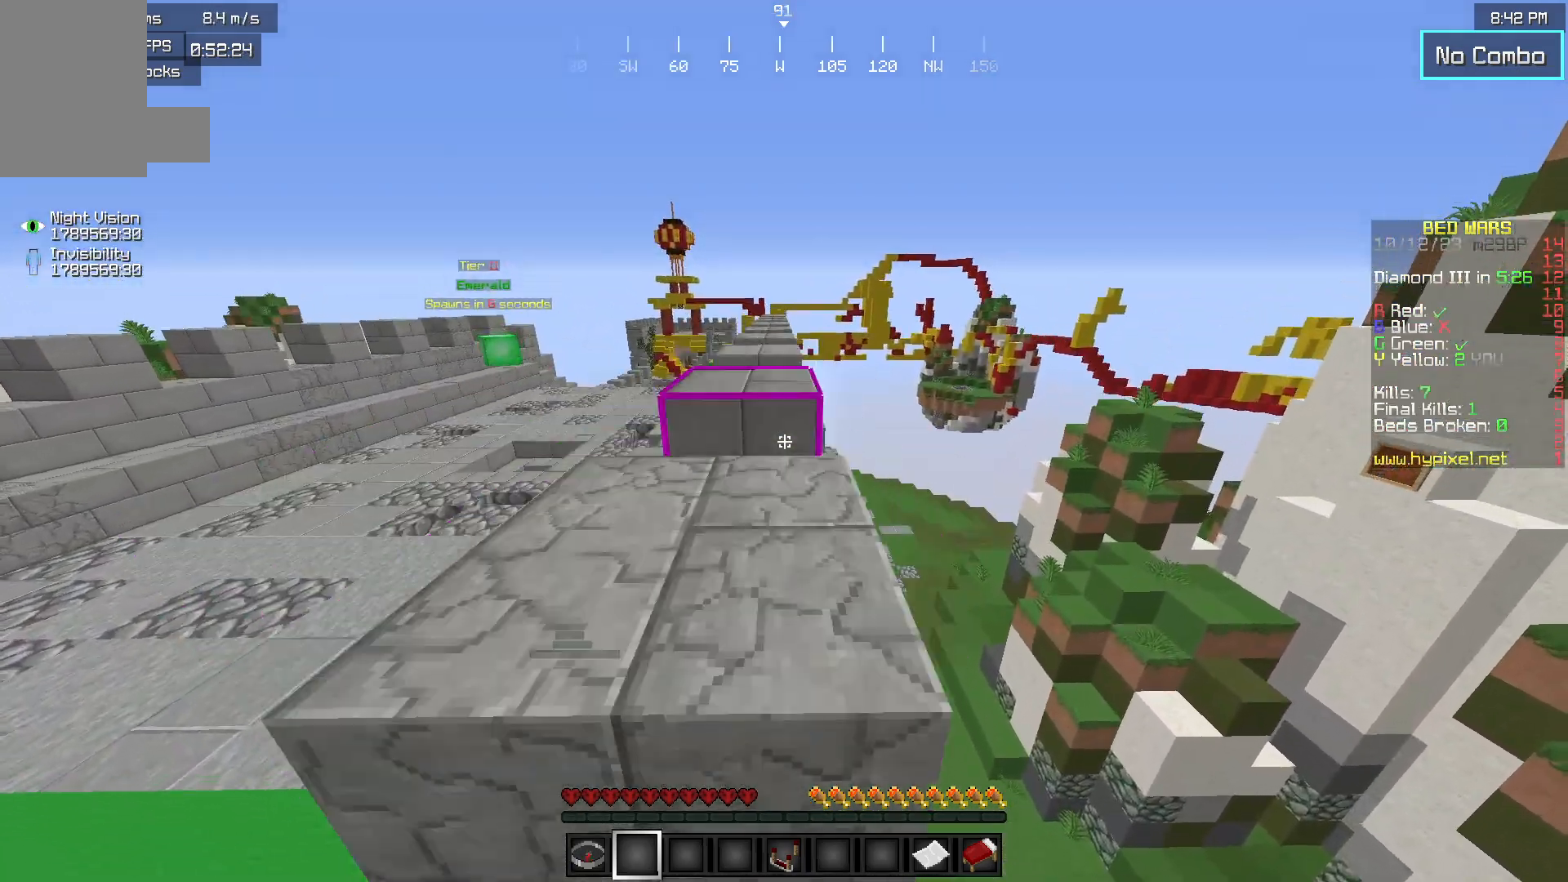
{"keys": [], "mouse": [], "events": [[350, "w", "up"]]}
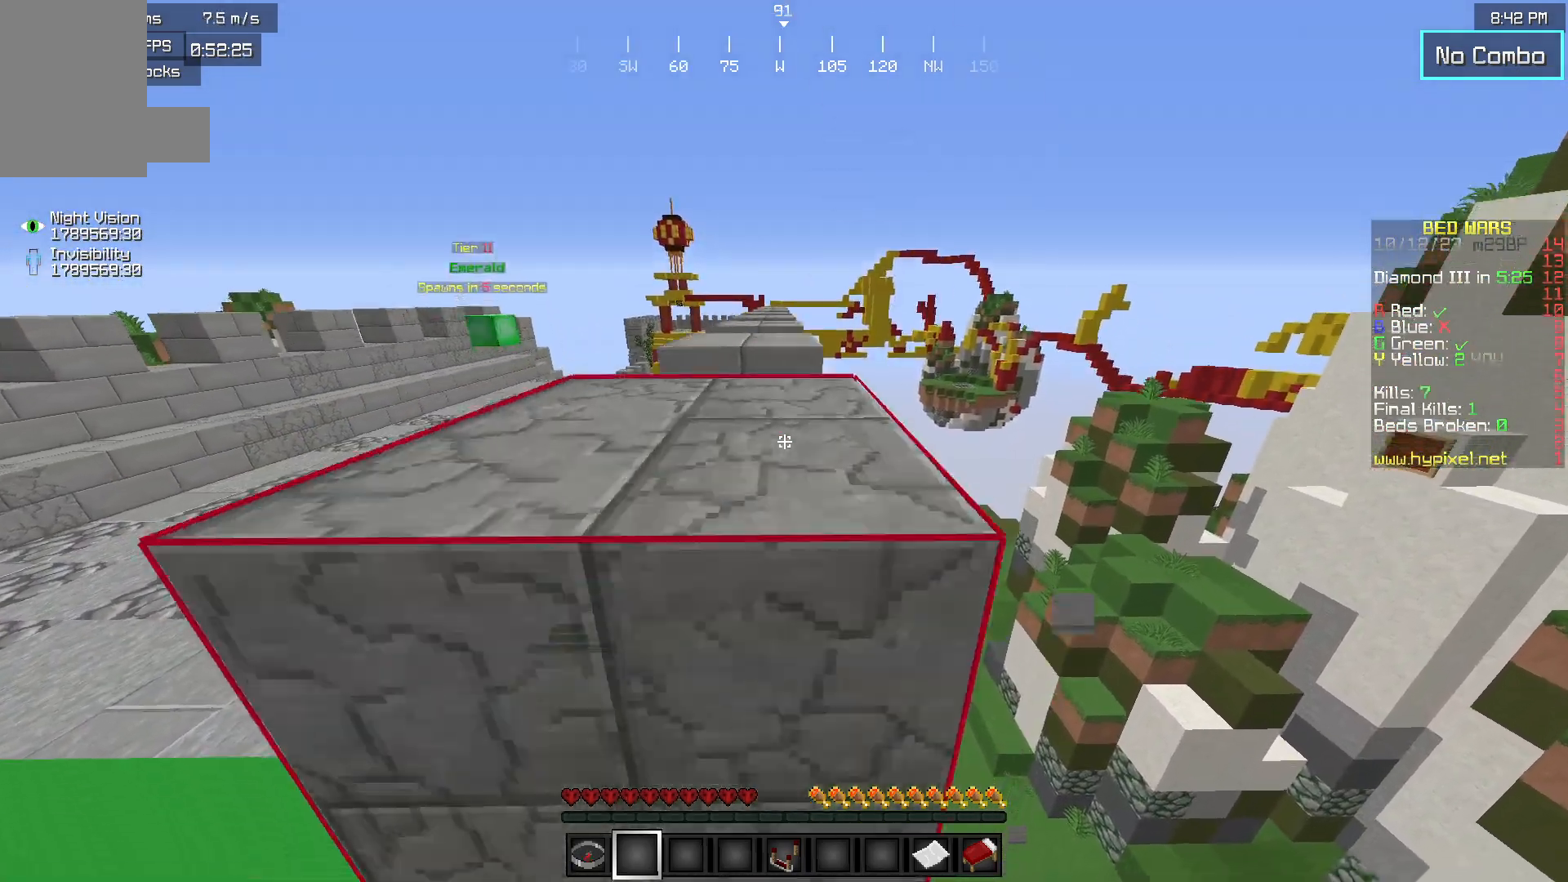
{"keys": ["w"], "mouse": [], "events": [[17, "s", "down"], [283, "s", "up"], [483, "w", "down"]]}
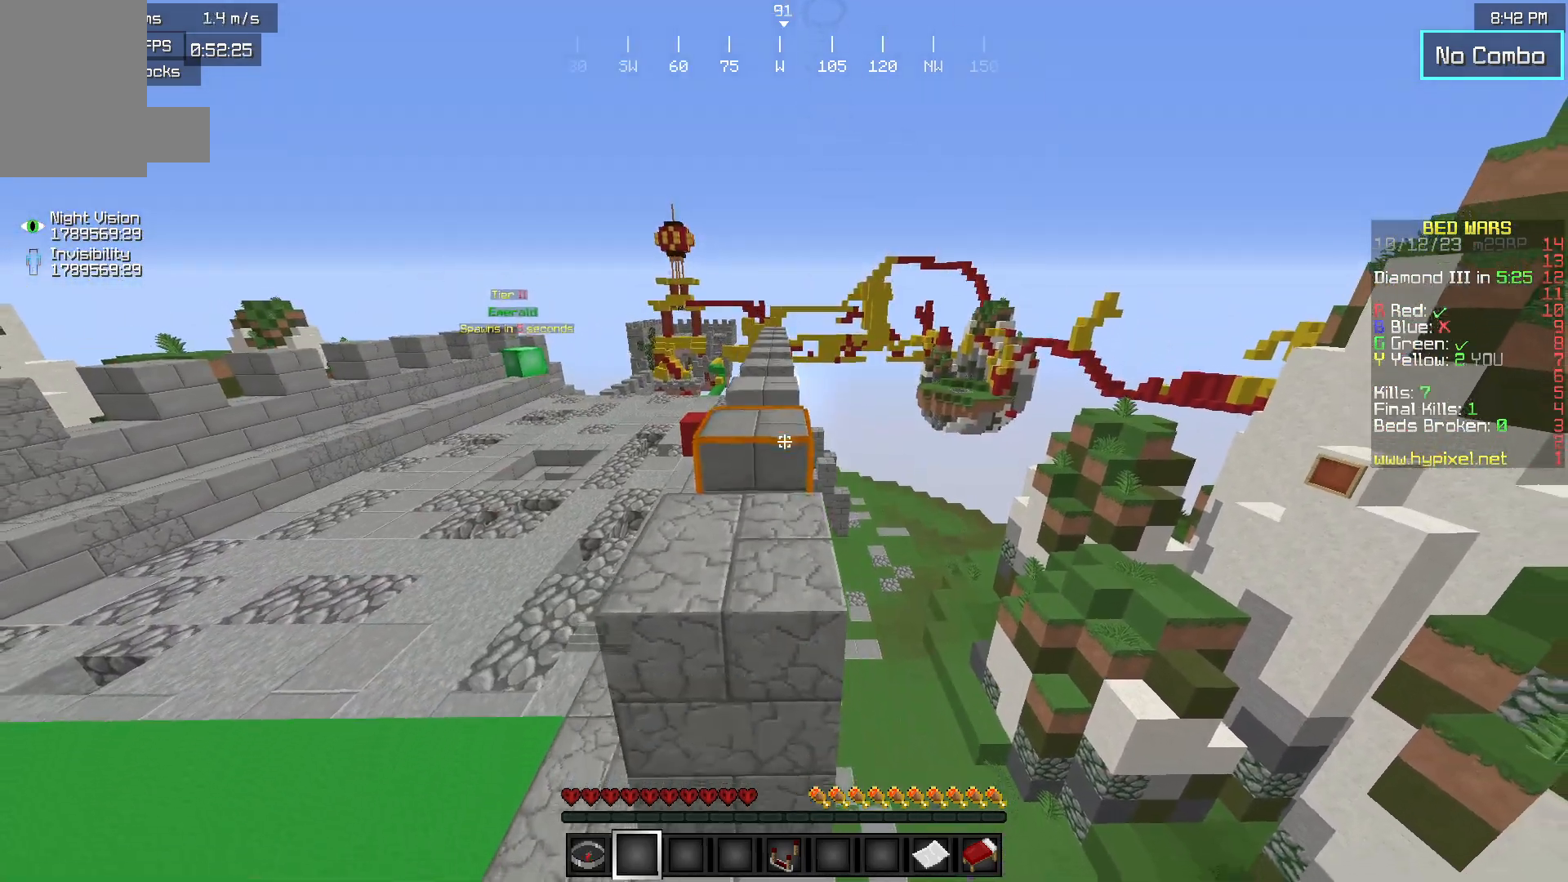
{"keys": ["w"], "mouse": [], "events": []}
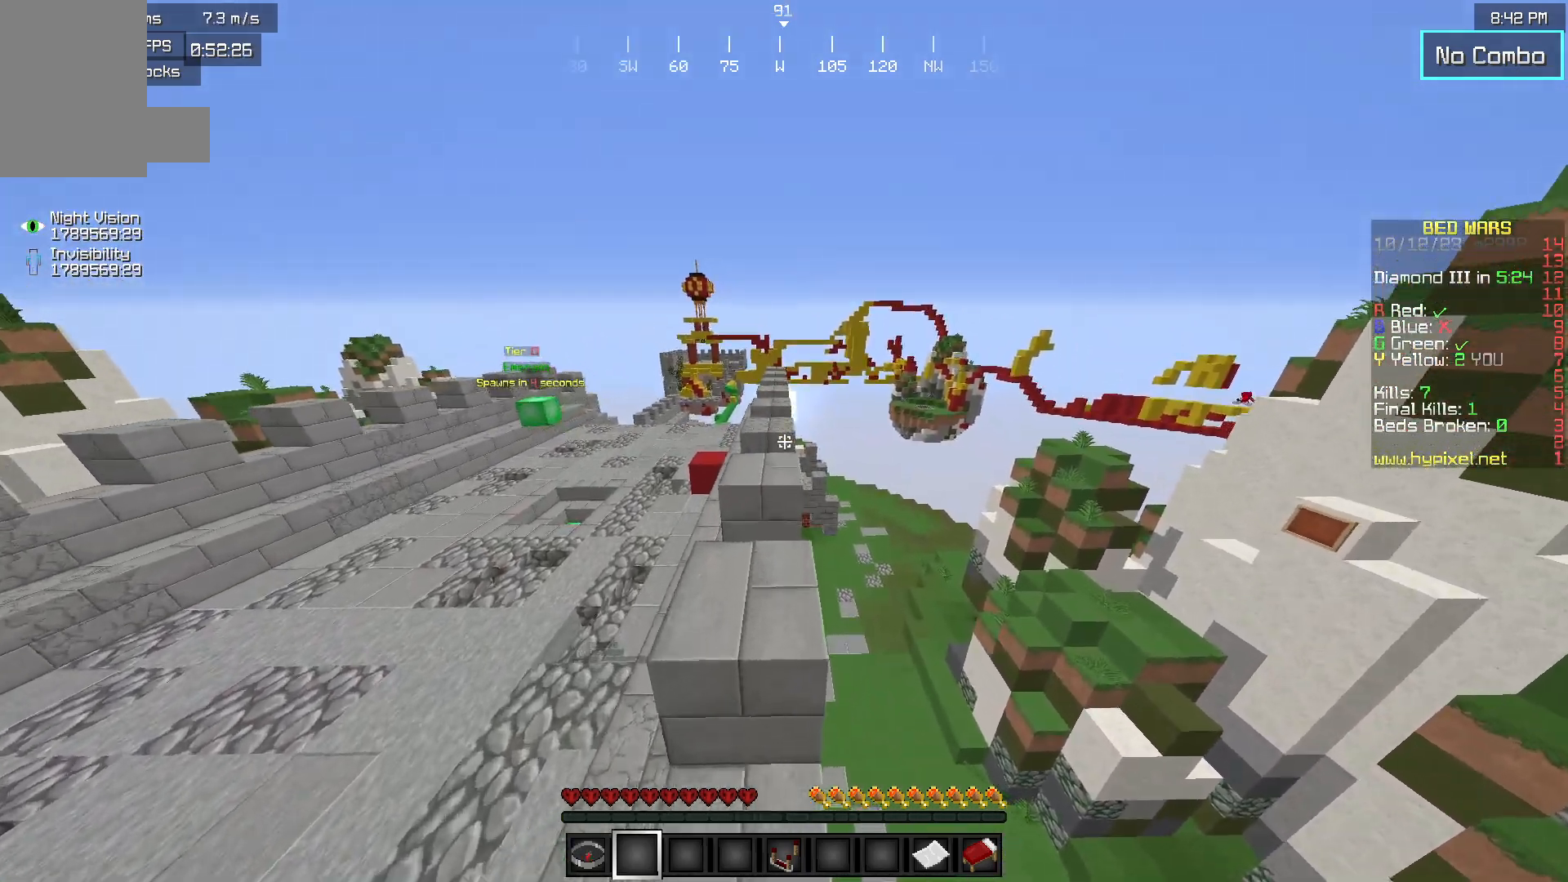
{"keys": ["w"], "mouse": [], "events": []}
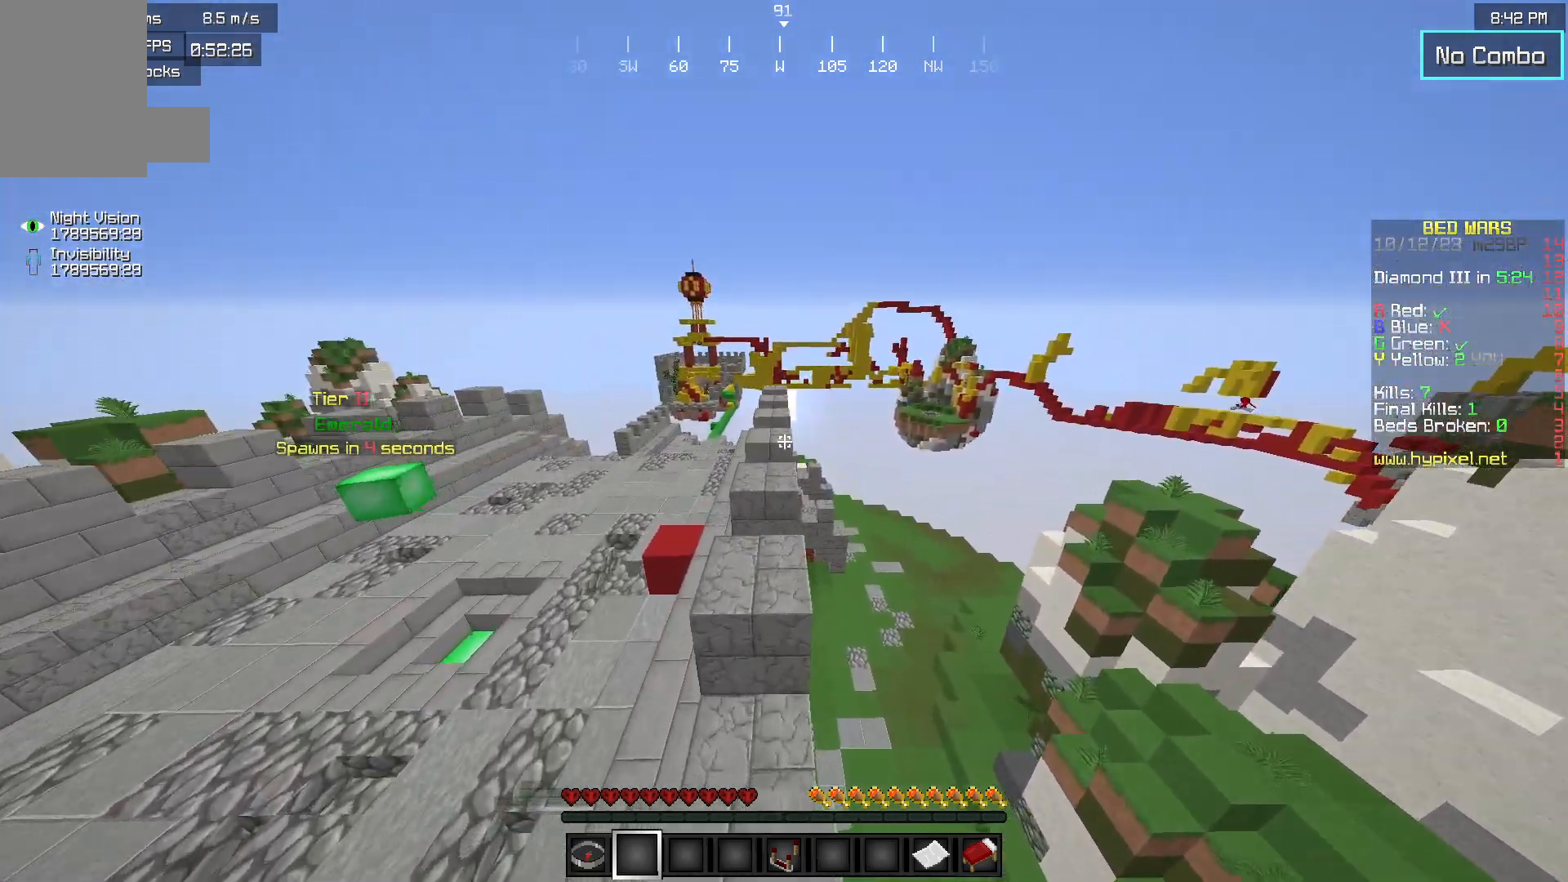
{"keys": ["w"], "mouse": [], "events": []}
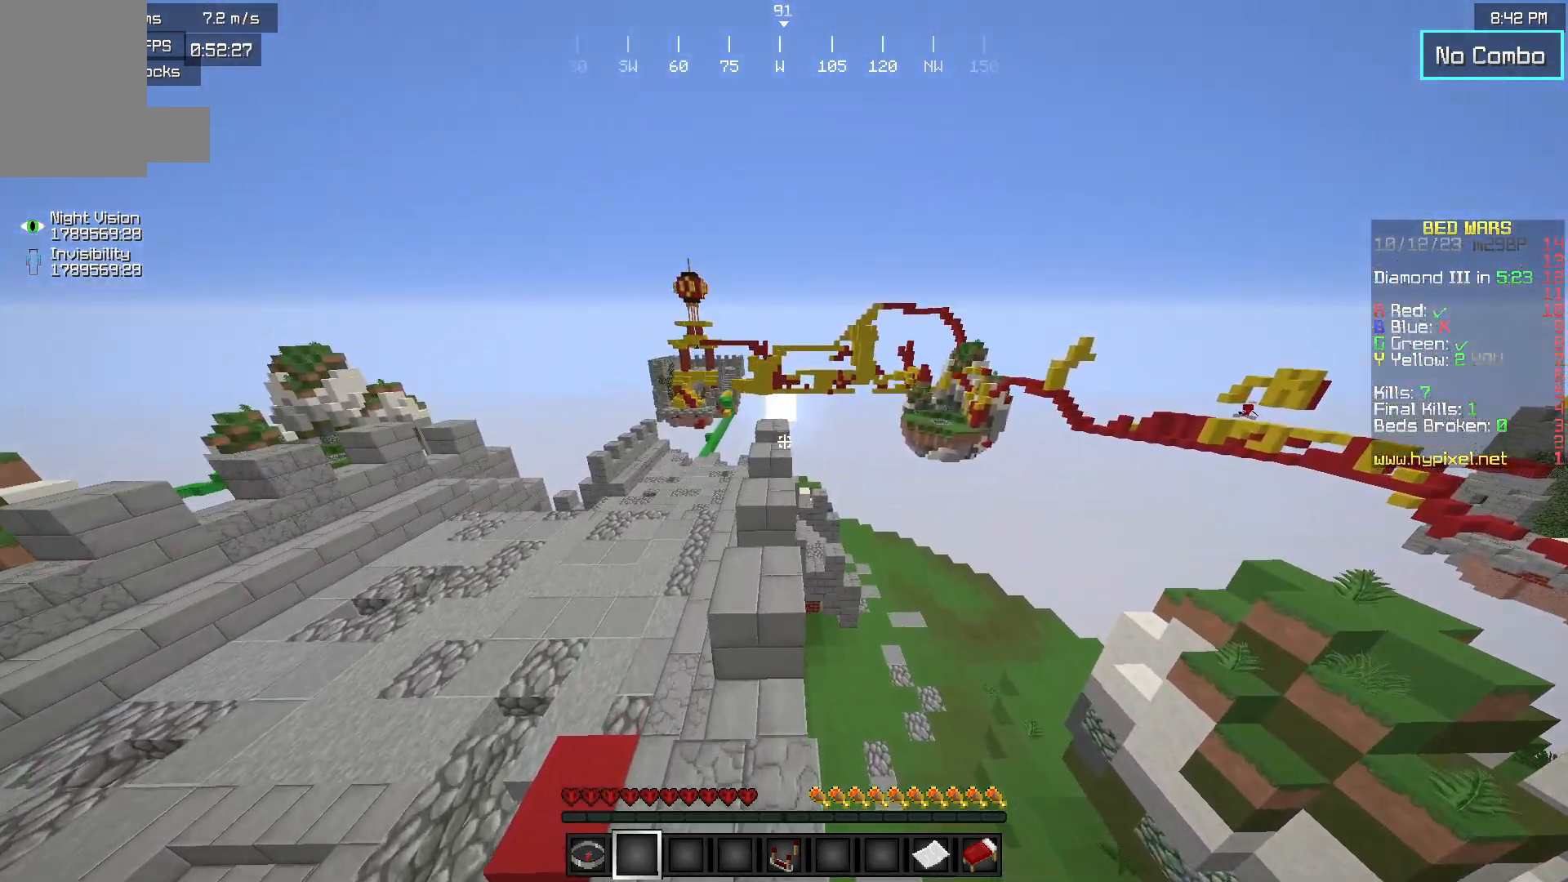
{"keys": [], "mouse": [], "events": [[350, "w", "up"]]}
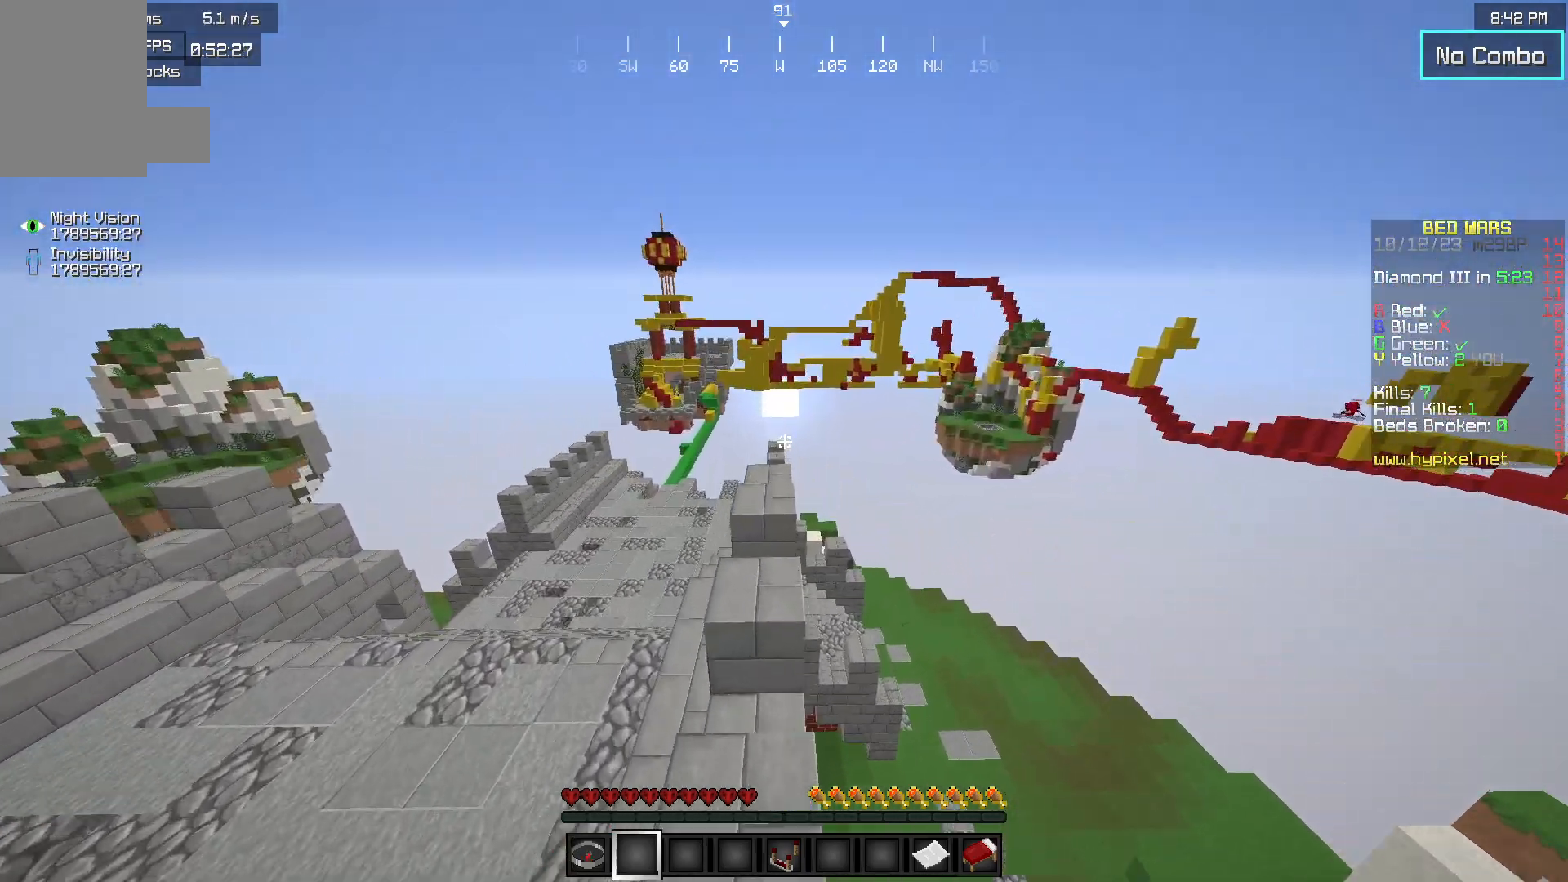
{"keys": [], "mouse": [], "events": []}
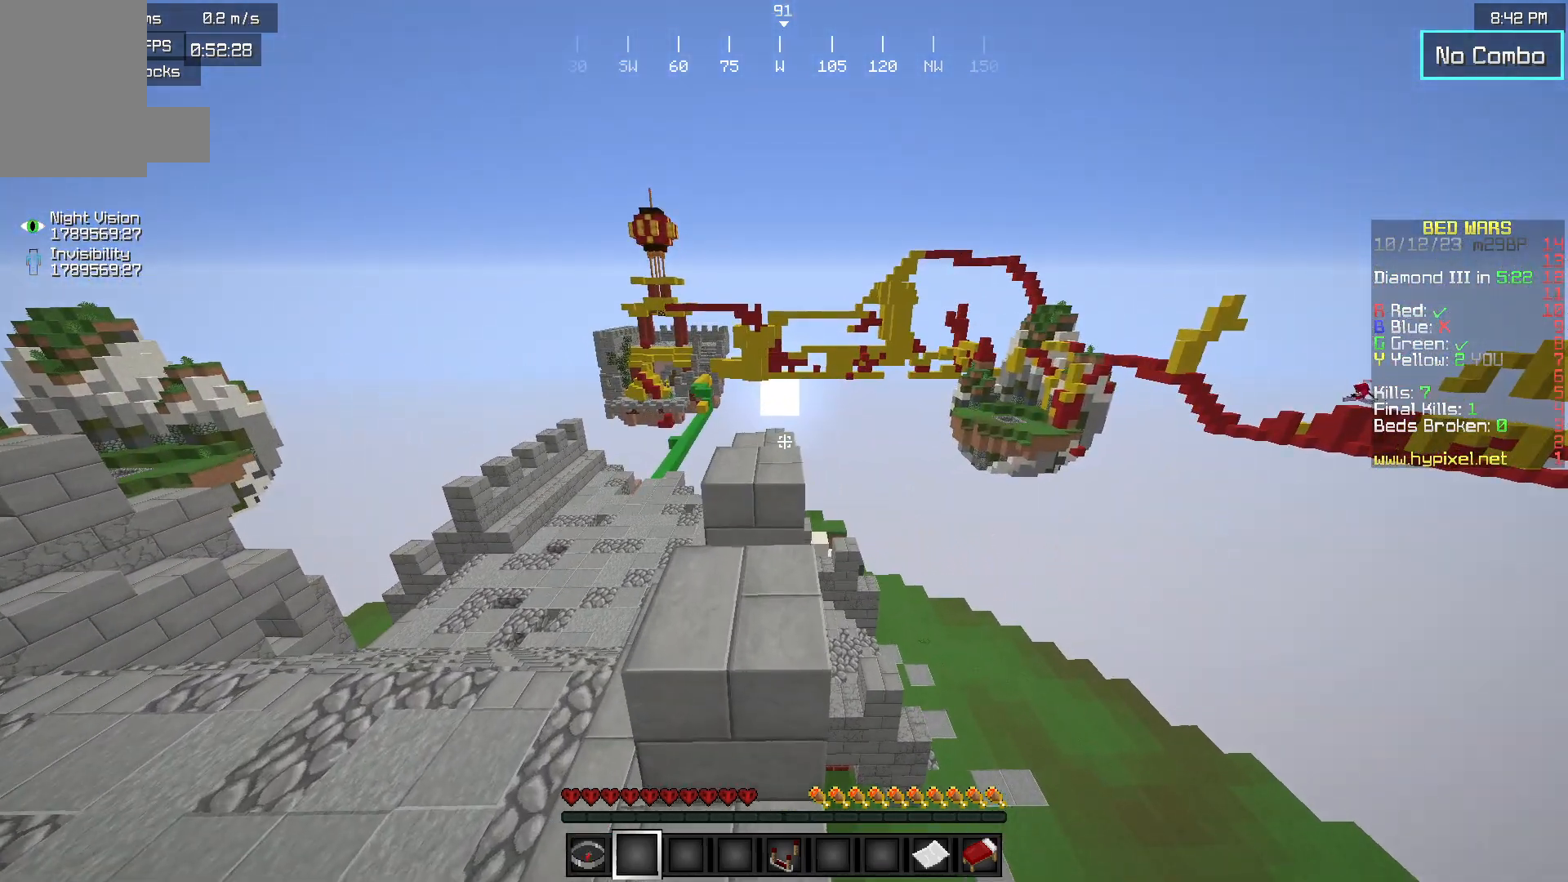
{"keys": [], "mouse": [], "events": []}